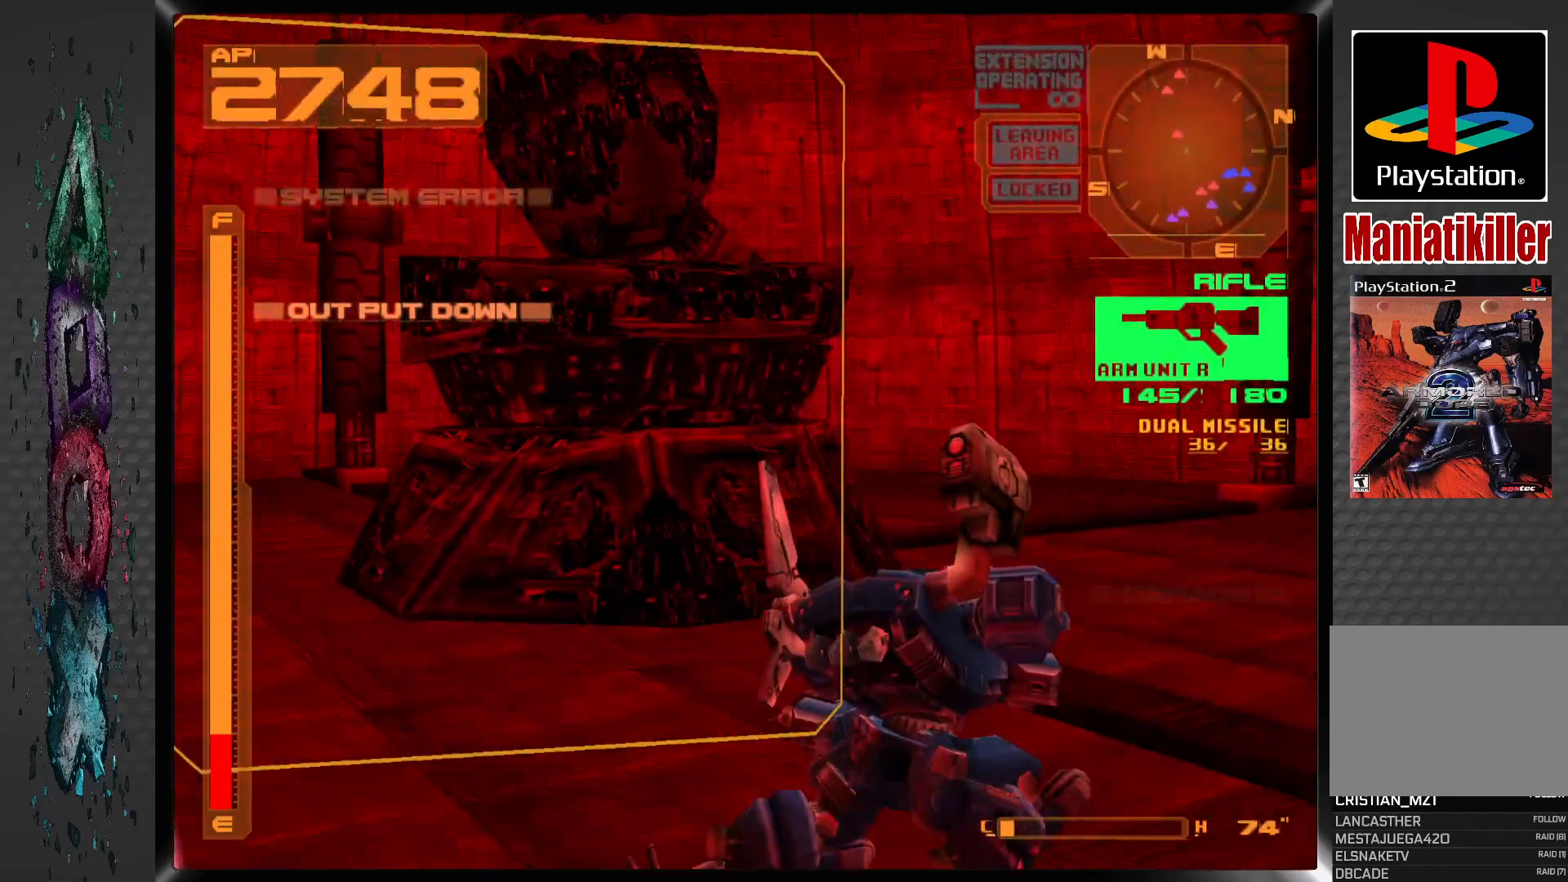
Gameplay with a controller (PlayStation layout); each line is a JSON object with the inputs held at the frame after it. "events" lists button and stick changes between this image and that frame as [ms after this image, input, new state], when the widget could be followed in between.
{"buttons": ["SQUARE", "R1", "DPAD_LEFT"], "left_stick": "center", "right_stick": "center", "events": [[467, "SQUARE", "down"]]}
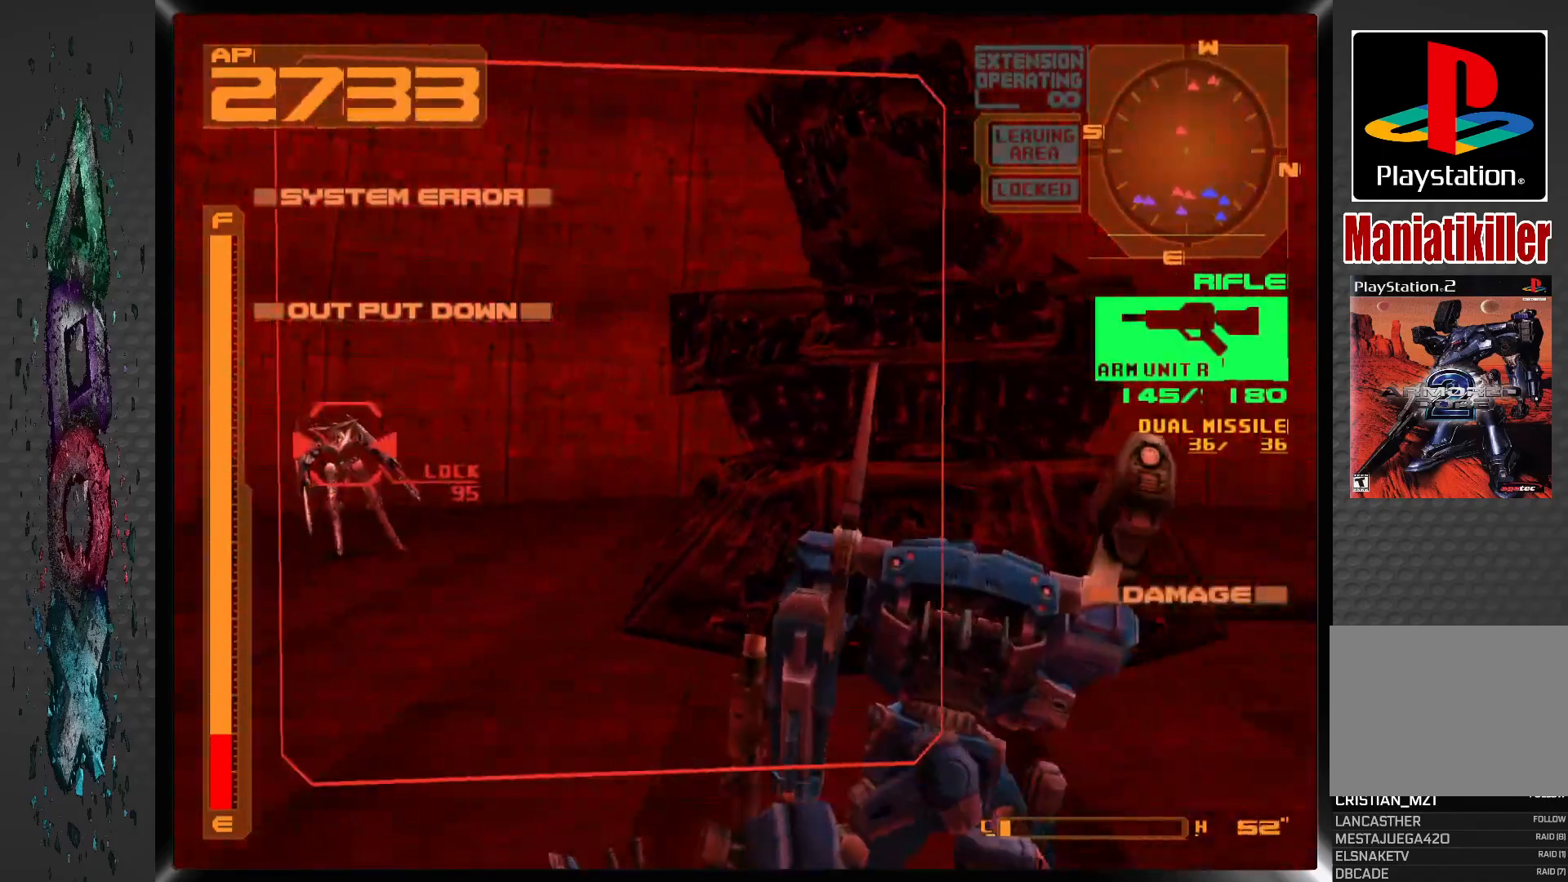
{"buttons": ["SQUARE", "R1", "DPAD_LEFT"], "left_stick": "center", "right_stick": "center", "events": []}
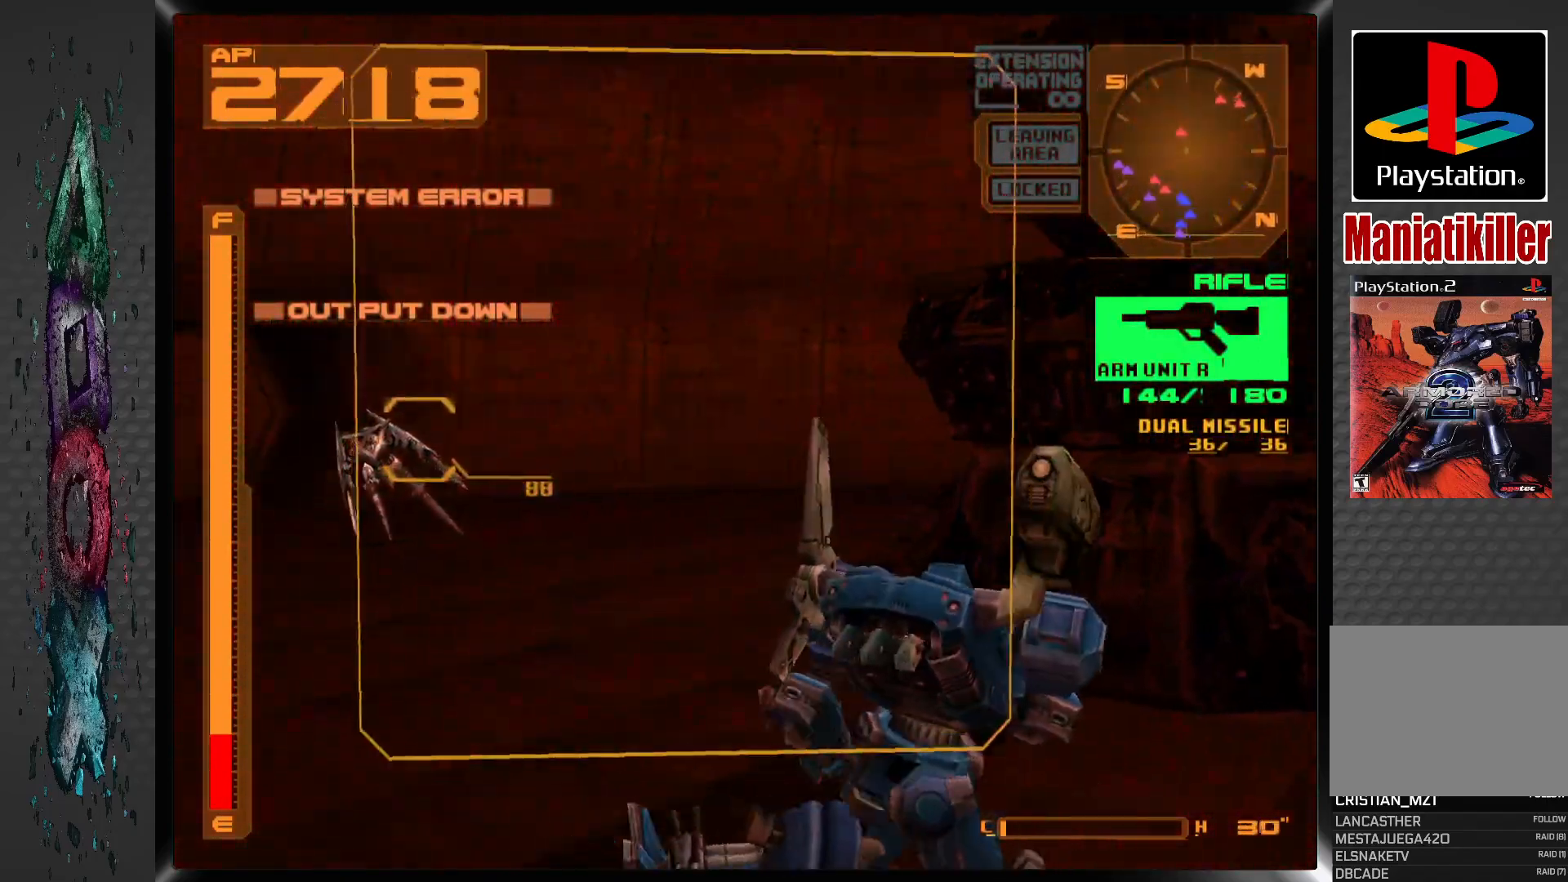
{"buttons": ["SQUARE", "R1", "DPAD_LEFT"], "left_stick": "center", "right_stick": "center", "events": []}
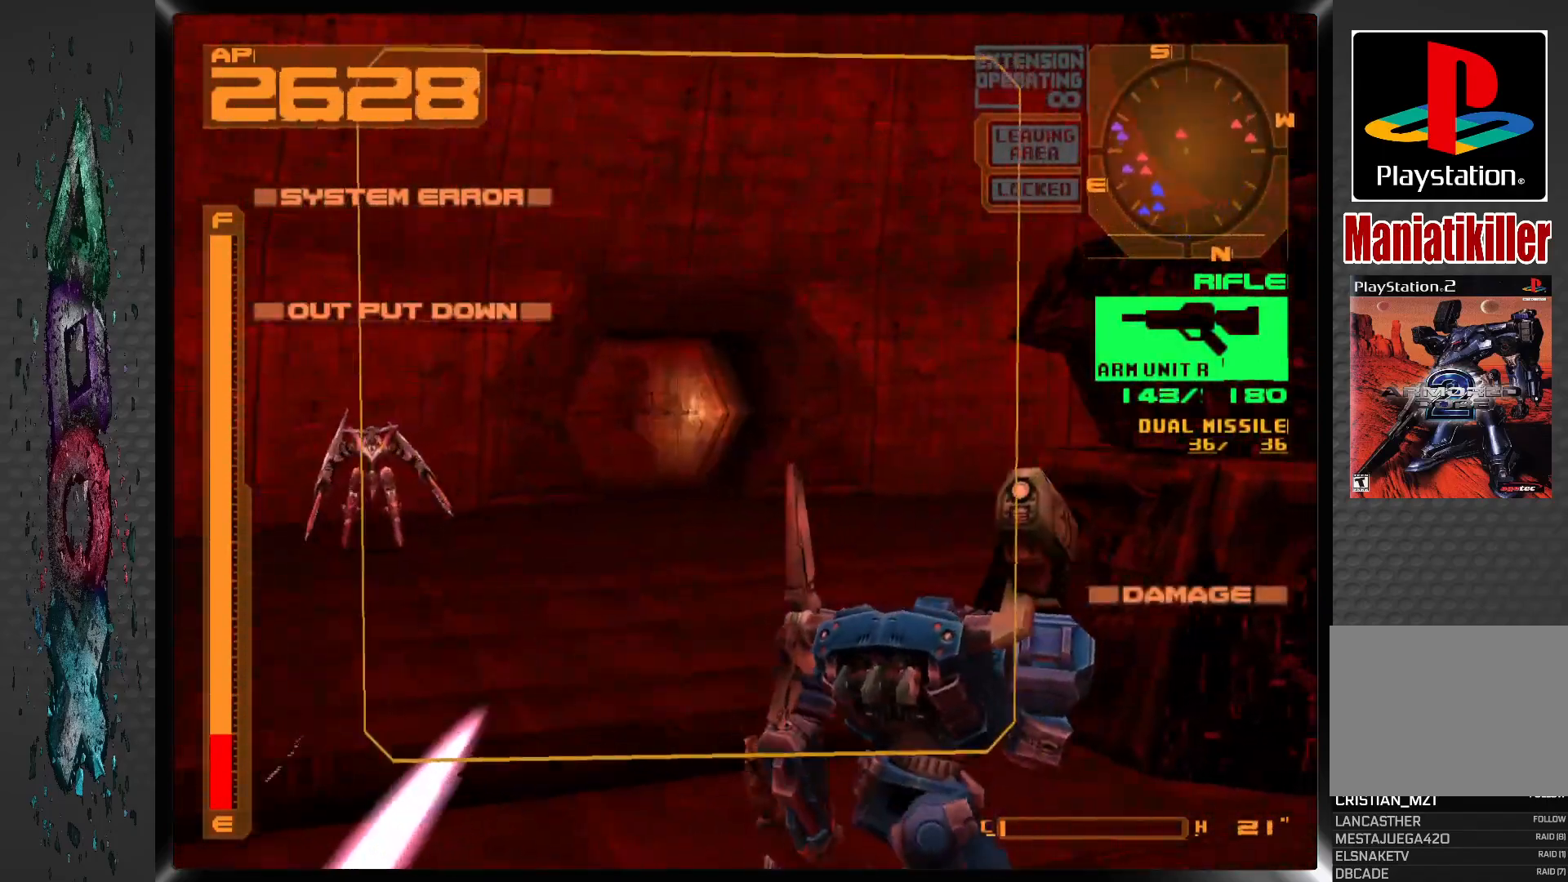
{"buttons": ["SQUARE", "R1", "DPAD_DOWN"], "left_stick": "center", "right_stick": "center", "events": [[67, "DPAD_DOWN", "down"], [433, "DPAD_LEFT", "up"]]}
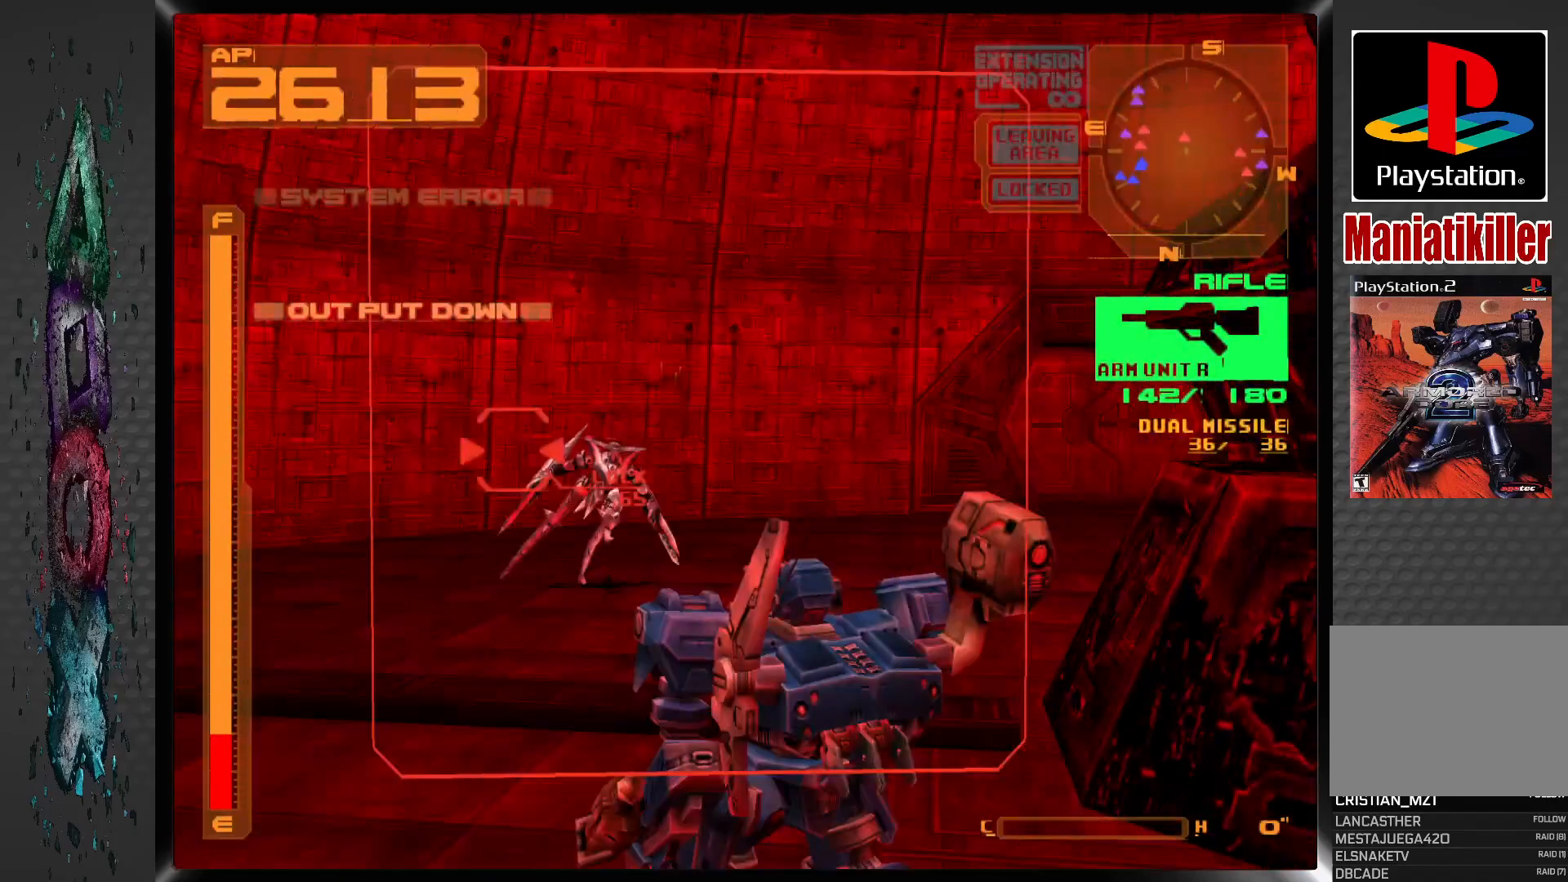
{"buttons": ["SQUARE", "R1", "DPAD_DOWN"], "left_stick": "center", "right_stick": "center", "events": []}
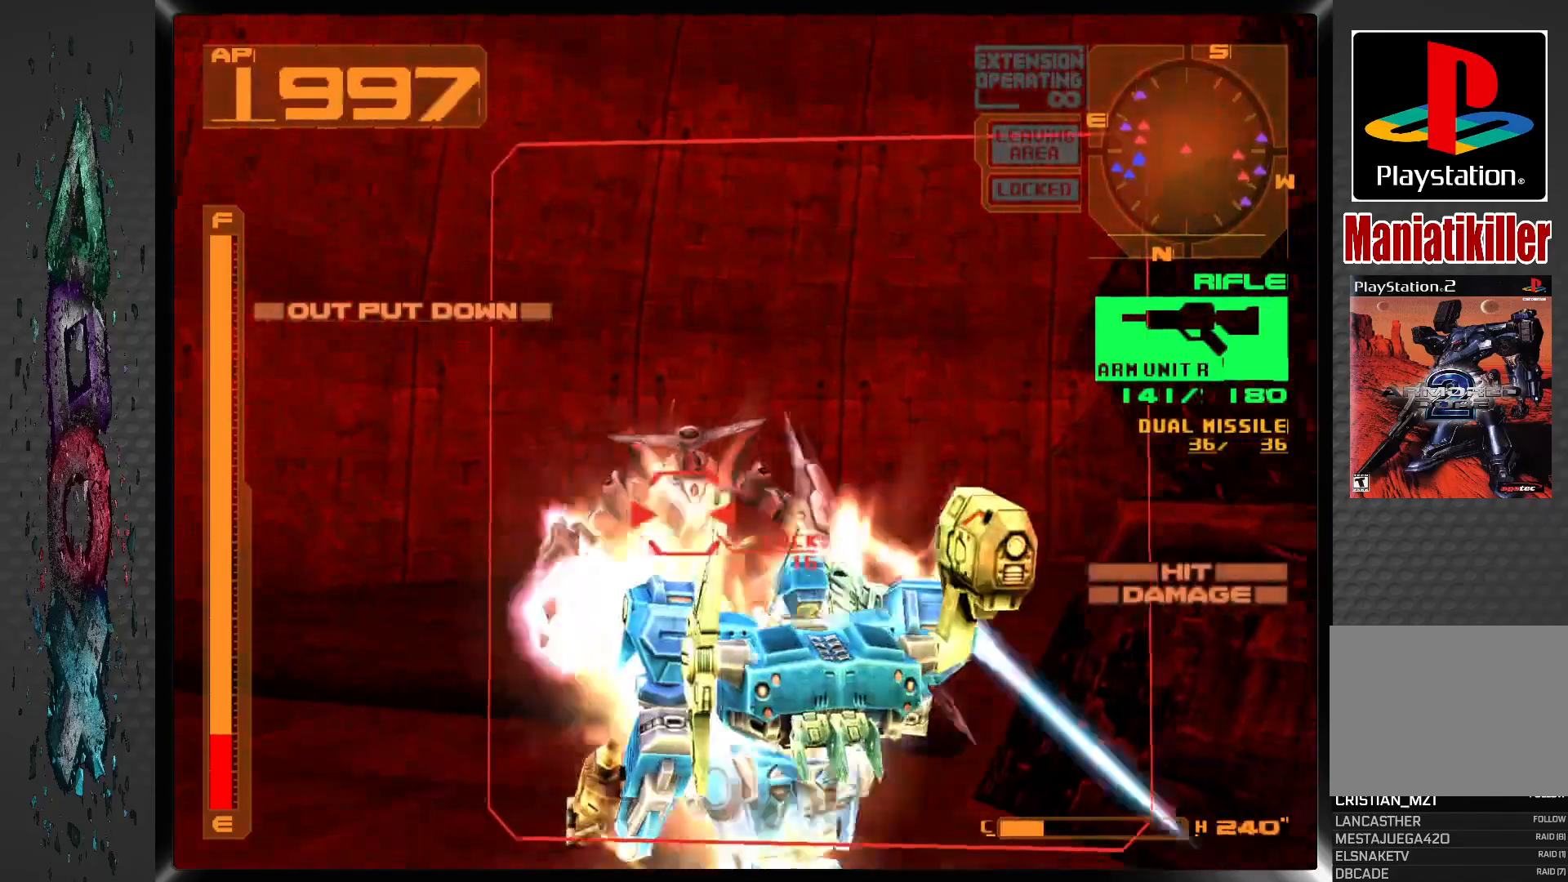
{"buttons": ["R1", "DPAD_DOWN"], "left_stick": "center", "right_stick": "center", "events": [[483, "SQUARE", "up"]]}
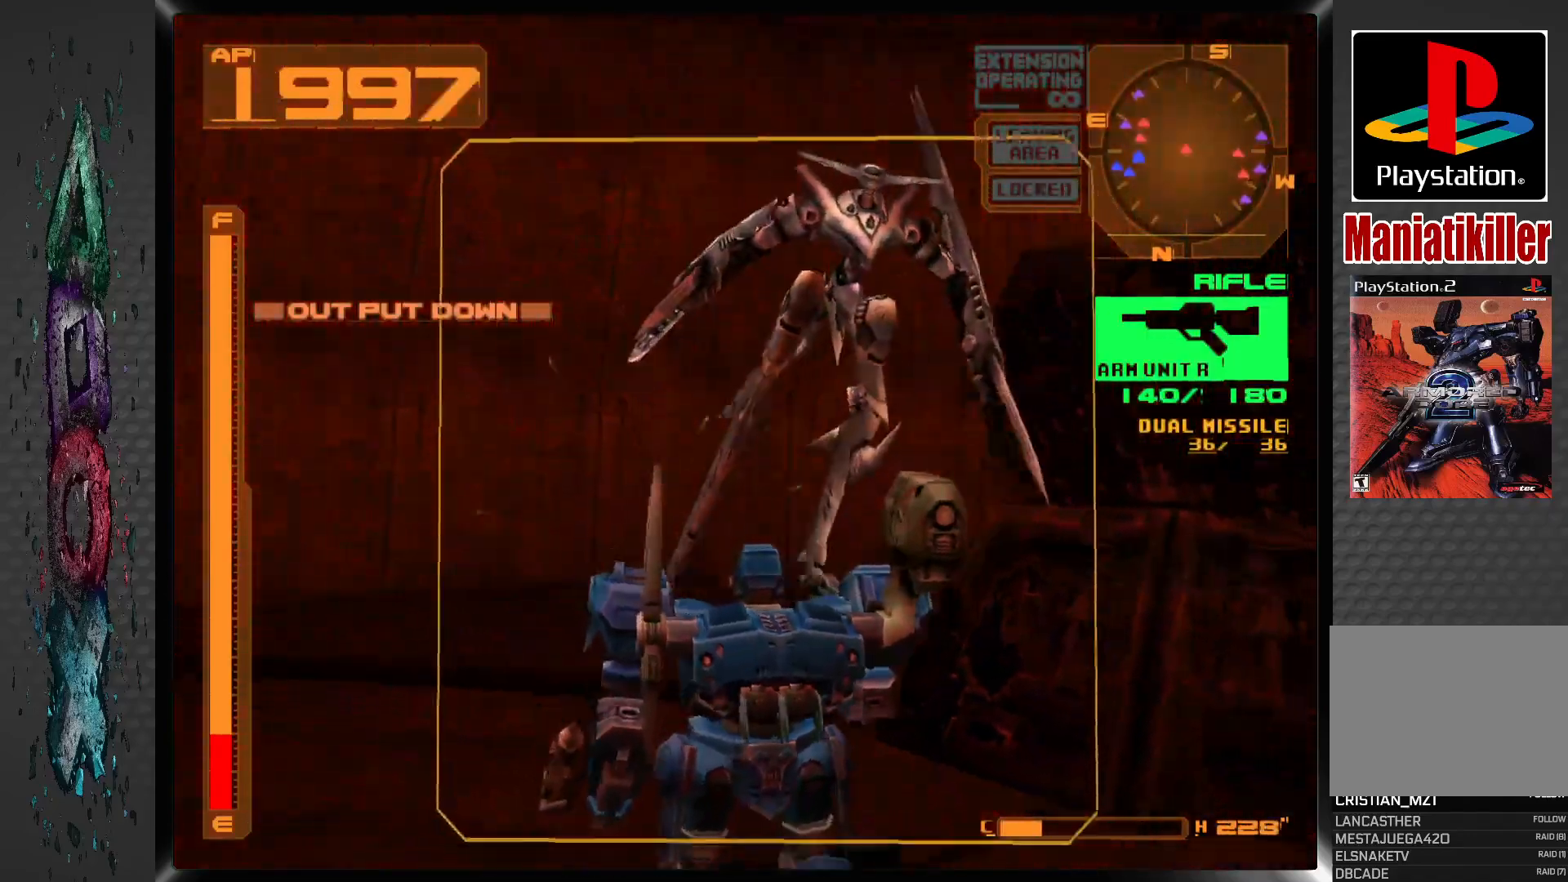
{"buttons": ["DPAD_RIGHT"], "left_stick": "center", "right_stick": "center", "events": [[17, "DPAD_LEFT", "down"], [67, "CIRCLE", "down"], [67, "DPAD_LEFT", "up"], [83, "DPAD_DOWN", "up"], [150, "CIRCLE", "up"], [200, "R1", "up"], [233, "CIRCLE", "down"], [283, "DPAD_RIGHT", "down"], [333, "CIRCLE", "up"], [383, "CIRCLE", "down"], [483, "CIRCLE", "up"]]}
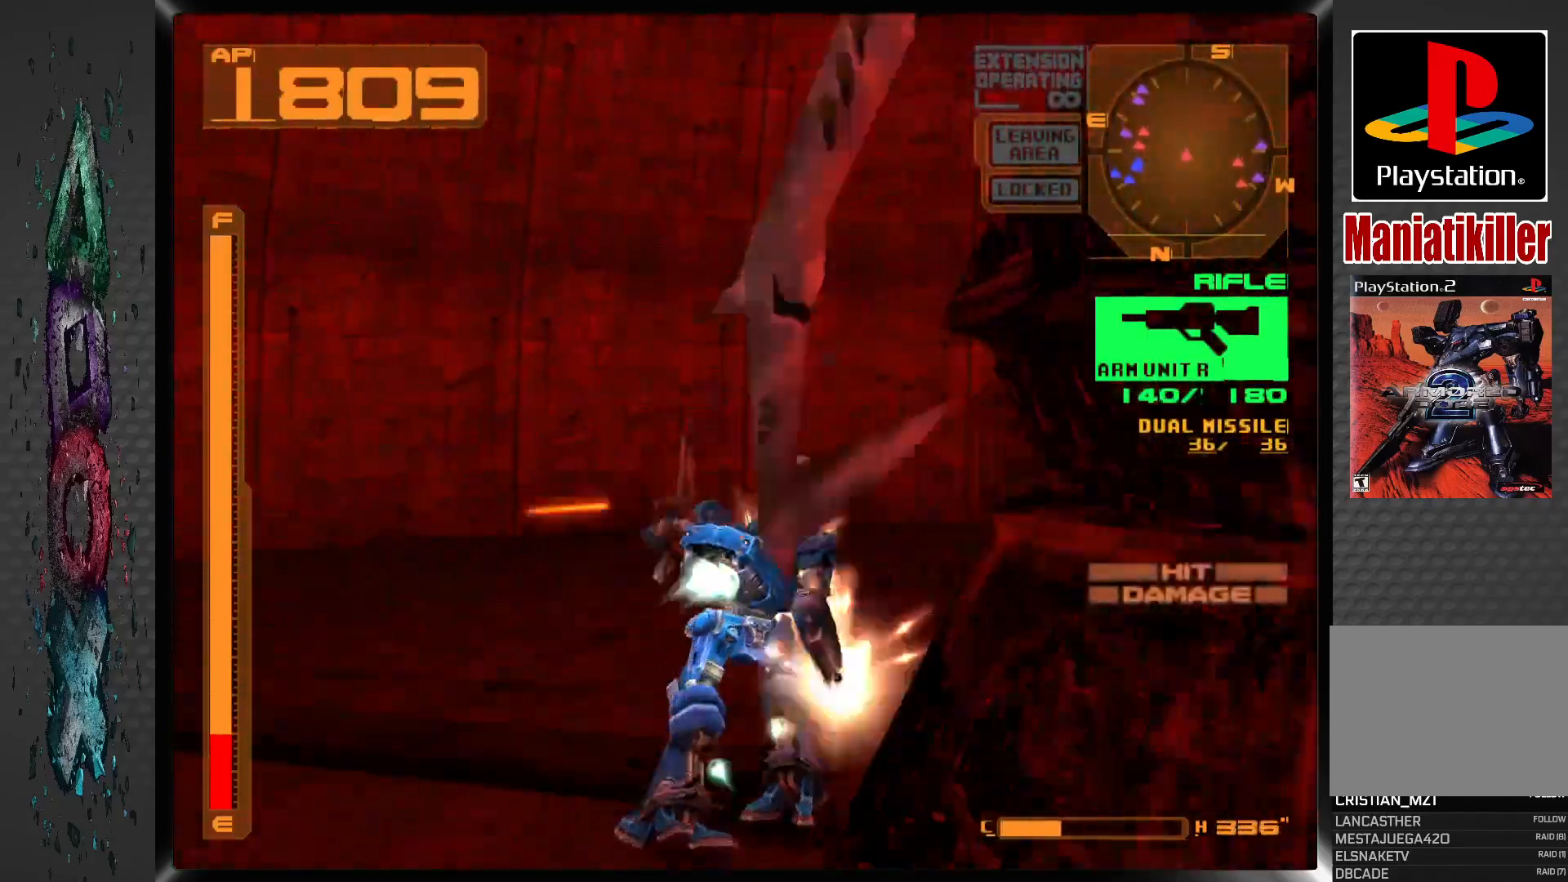
{"buttons": ["DPAD_UP", "DPAD_RIGHT"], "left_stick": "center", "right_stick": "center", "events": [[17, "CIRCLE", "down"], [50, "DPAD_RIGHT", "up"], [100, "CIRCLE", "up"], [283, "DPAD_RIGHT", "down"], [450, "DPAD_UP", "down"]]}
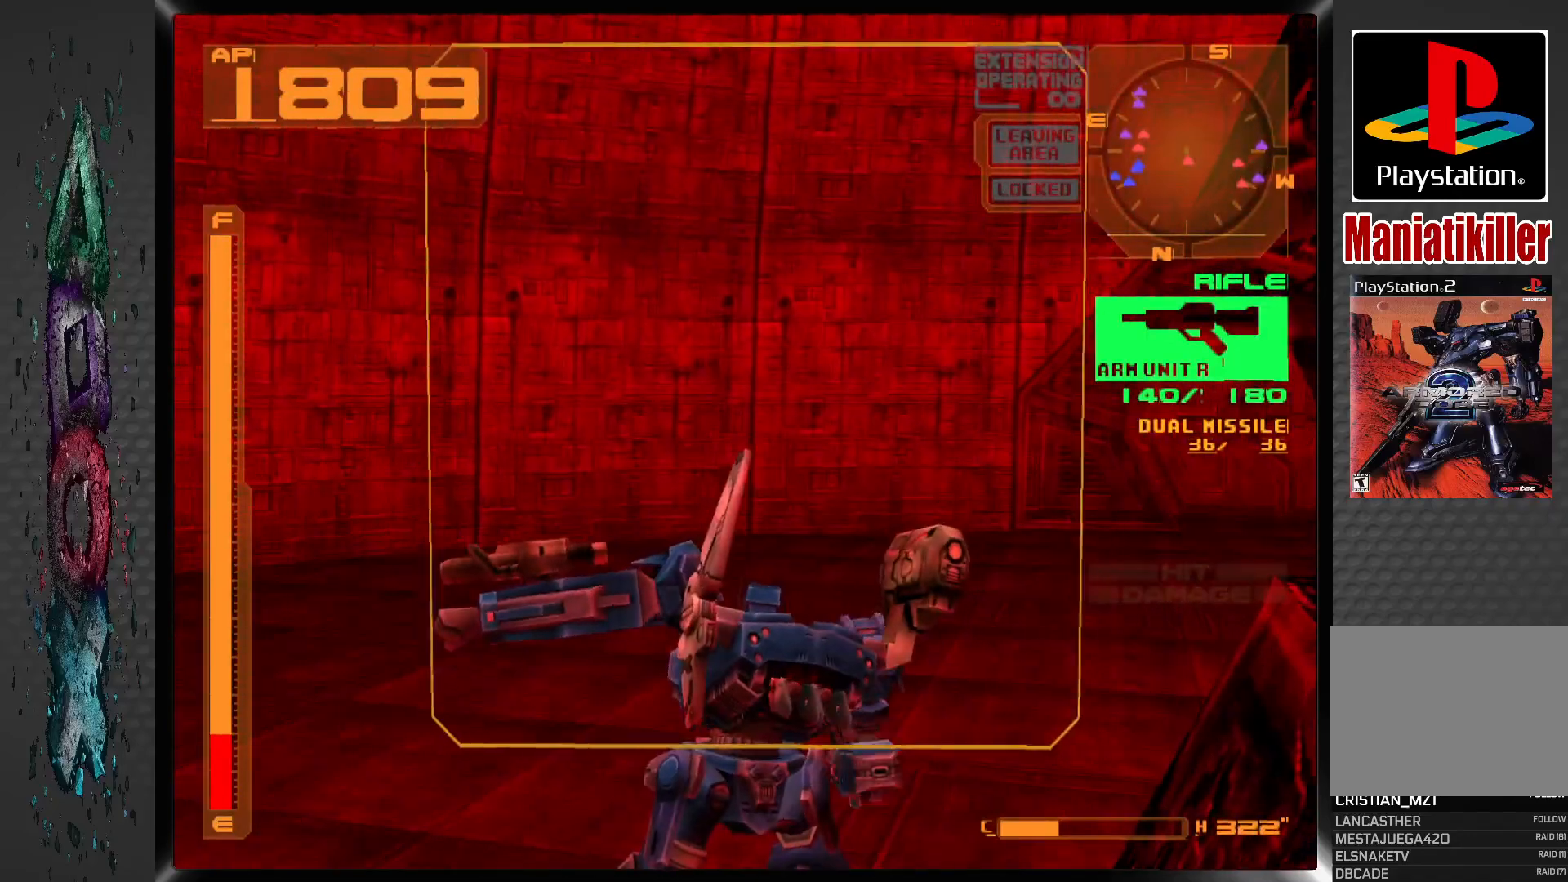
{"buttons": ["DPAD_UP", "DPAD_RIGHT"], "left_stick": "center", "right_stick": "center", "events": []}
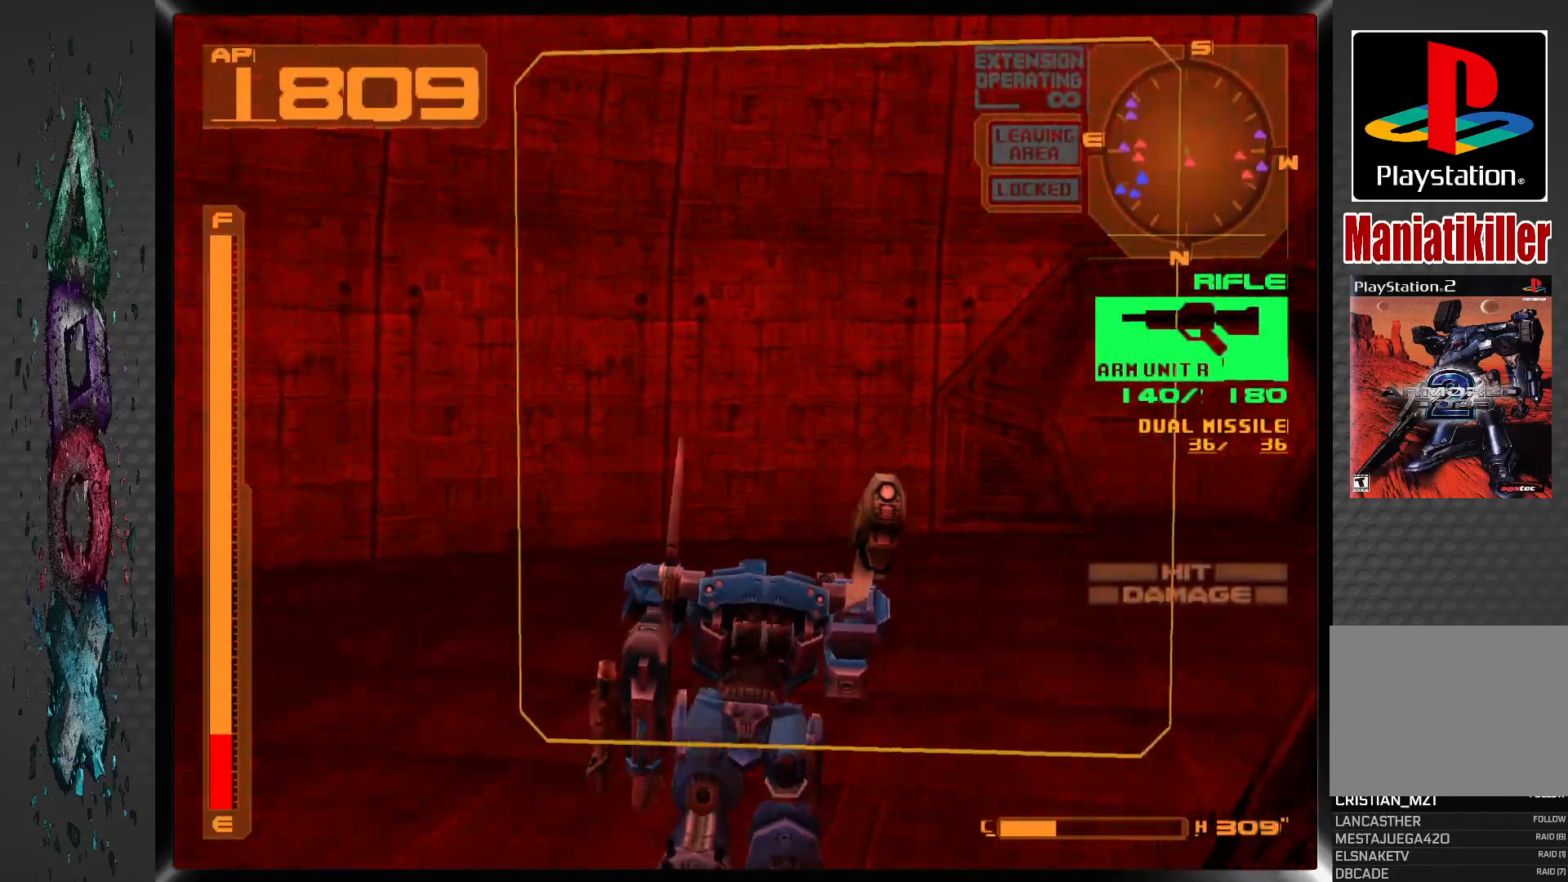
{"buttons": ["DPAD_UP", "DPAD_RIGHT"], "left_stick": "center", "right_stick": "center", "events": []}
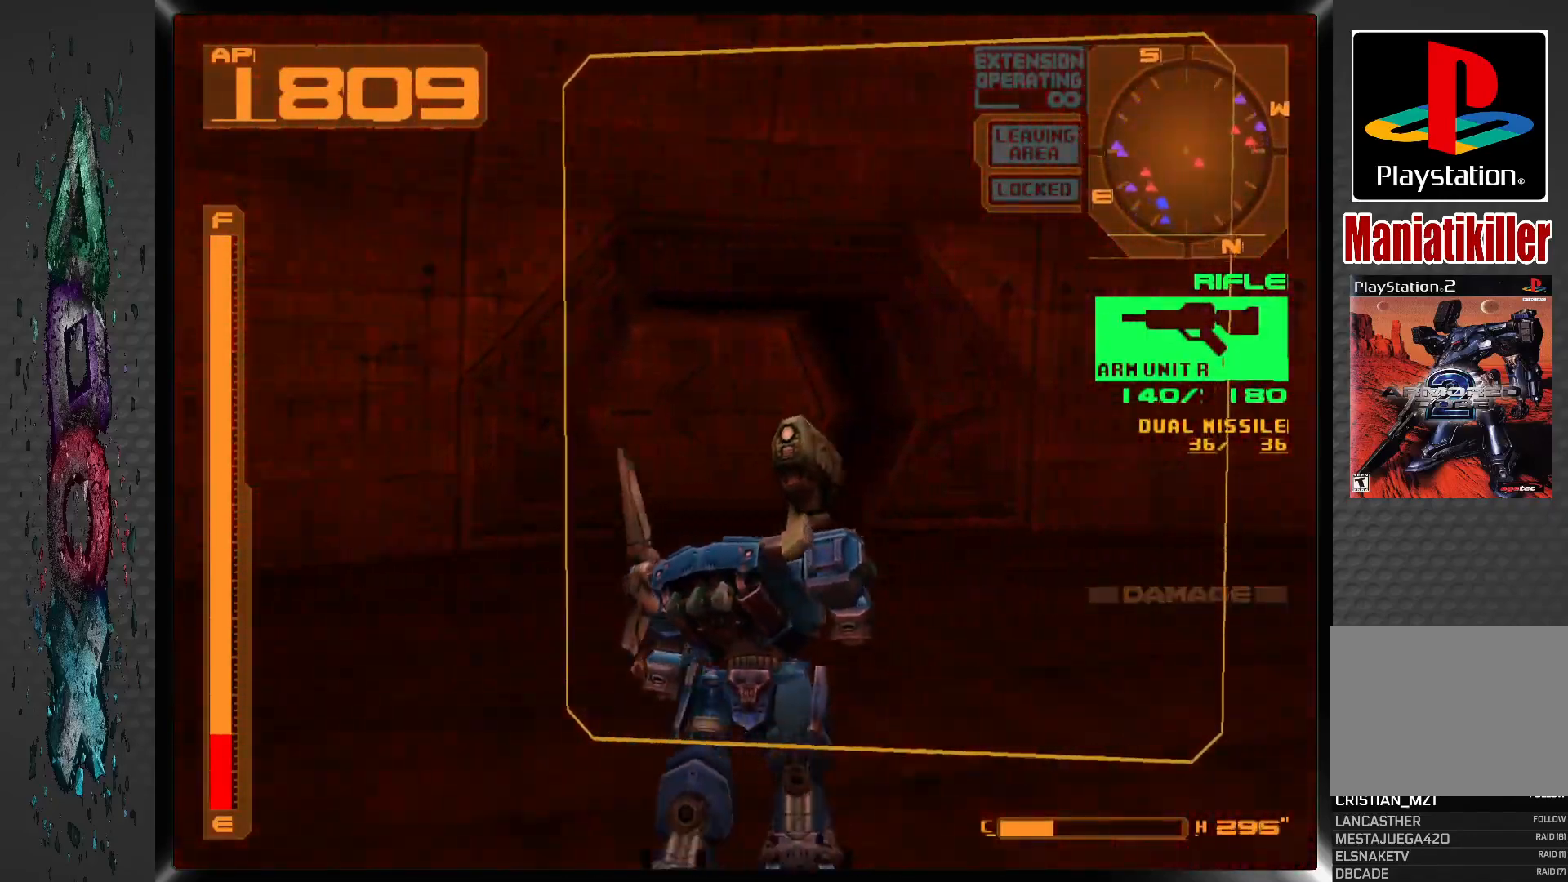
{"buttons": ["DPAD_RIGHT"], "left_stick": "center", "right_stick": "center", "events": [[17, "DPAD_UP", "up"]]}
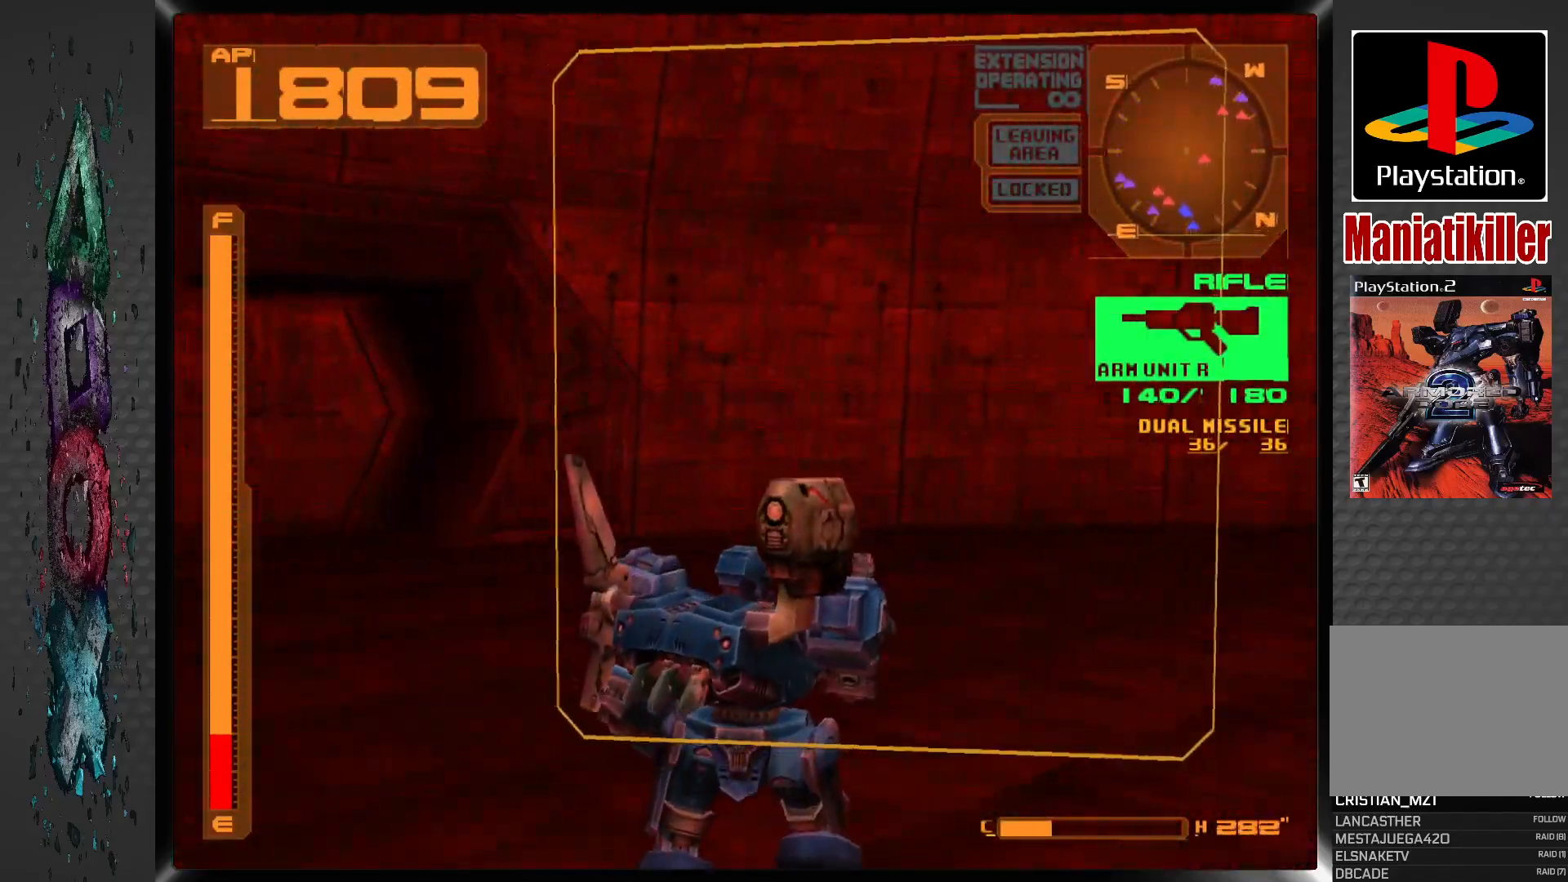
{"buttons": ["DPAD_RIGHT"], "left_stick": "center", "right_stick": "center", "events": []}
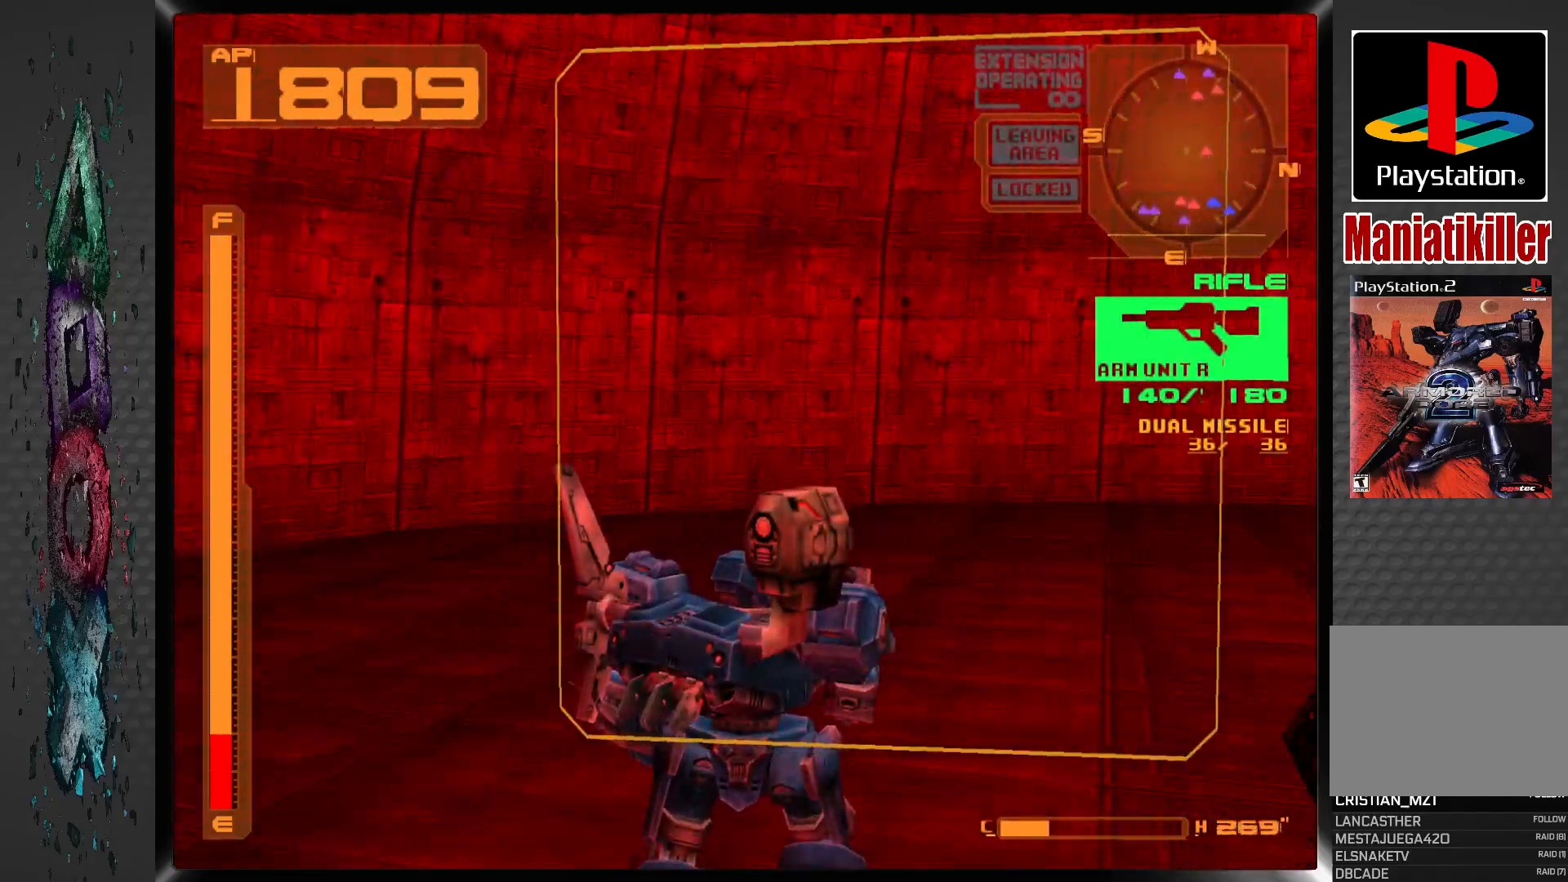
{"buttons": ["L1", "DPAD_RIGHT"], "left_stick": "center", "right_stick": "center", "events": [[17, "L1", "down"]]}
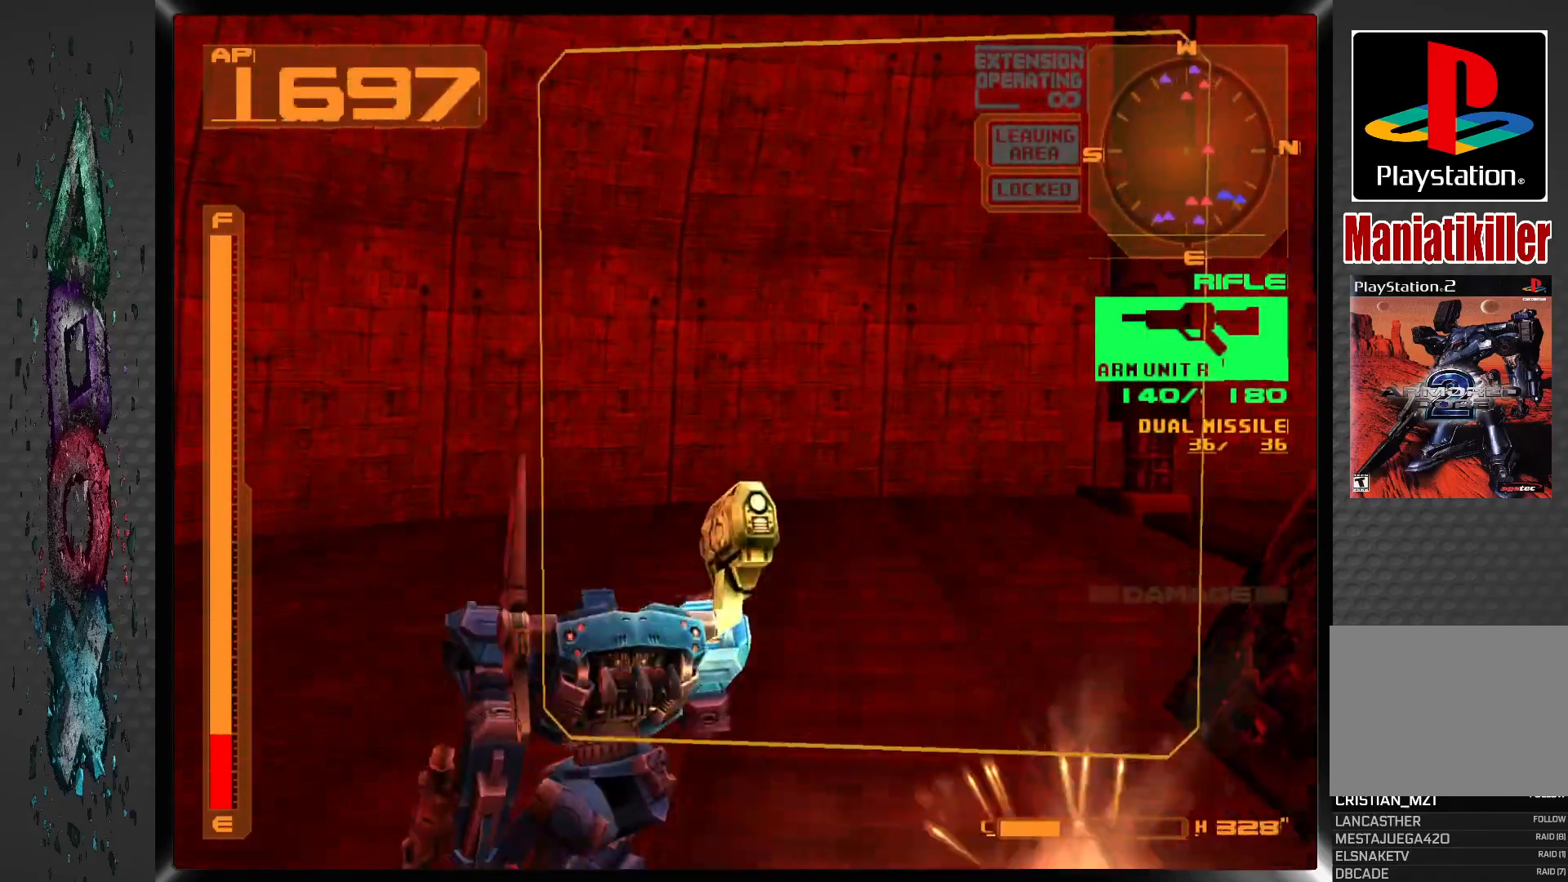
{"buttons": ["L1", "DPAD_UP", "DPAD_RIGHT"], "left_stick": "center", "right_stick": "center", "events": [[83, "DPAD_UP", "down"], [183, "CROSS", "down"], [367, "CROSS", "up"]]}
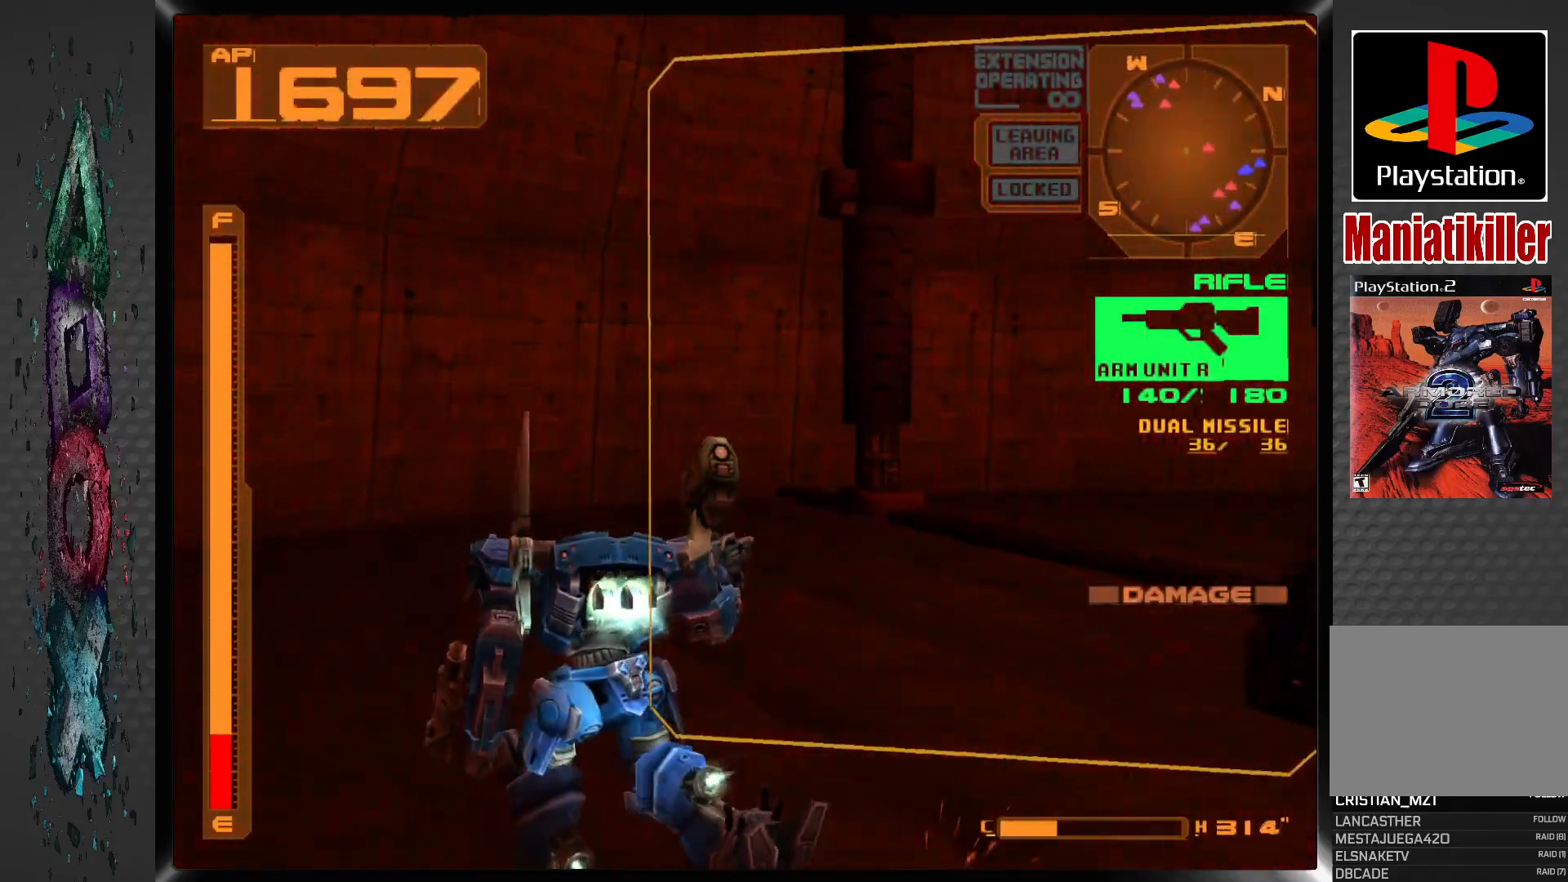
{"buttons": ["DPAD_RIGHT"], "left_stick": "center", "right_stick": "center", "events": [[117, "L1", "up"], [500, "DPAD_UP", "up"]]}
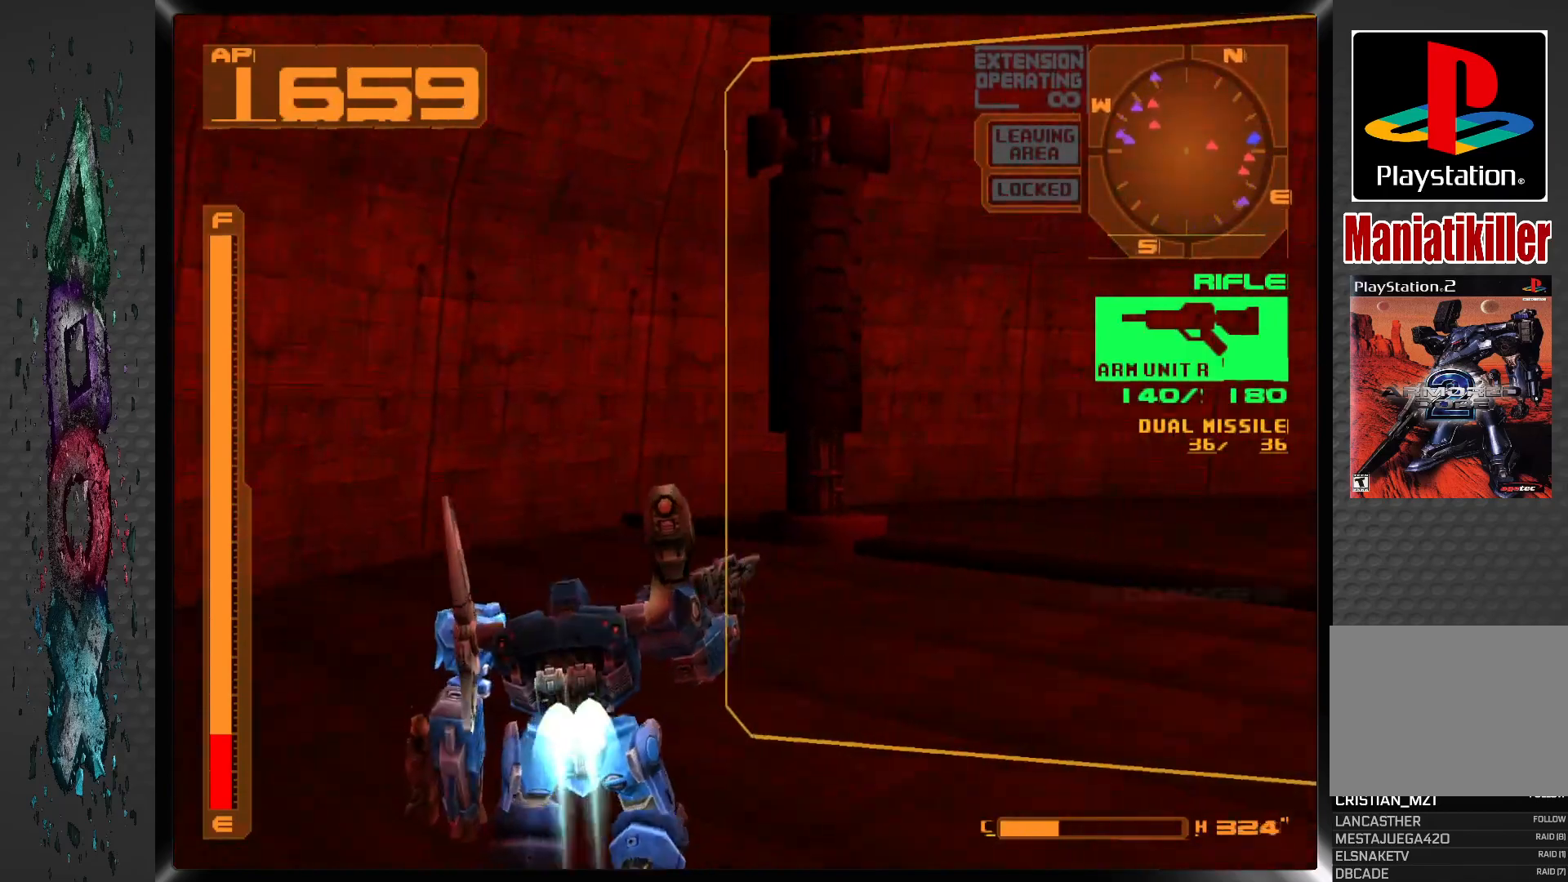
{"buttons": ["L1", "DPAD_UP", "DPAD_RIGHT"], "left_stick": "center", "right_stick": "center", "events": [[250, "DPAD_UP", "down"], [367, "L1", "down"]]}
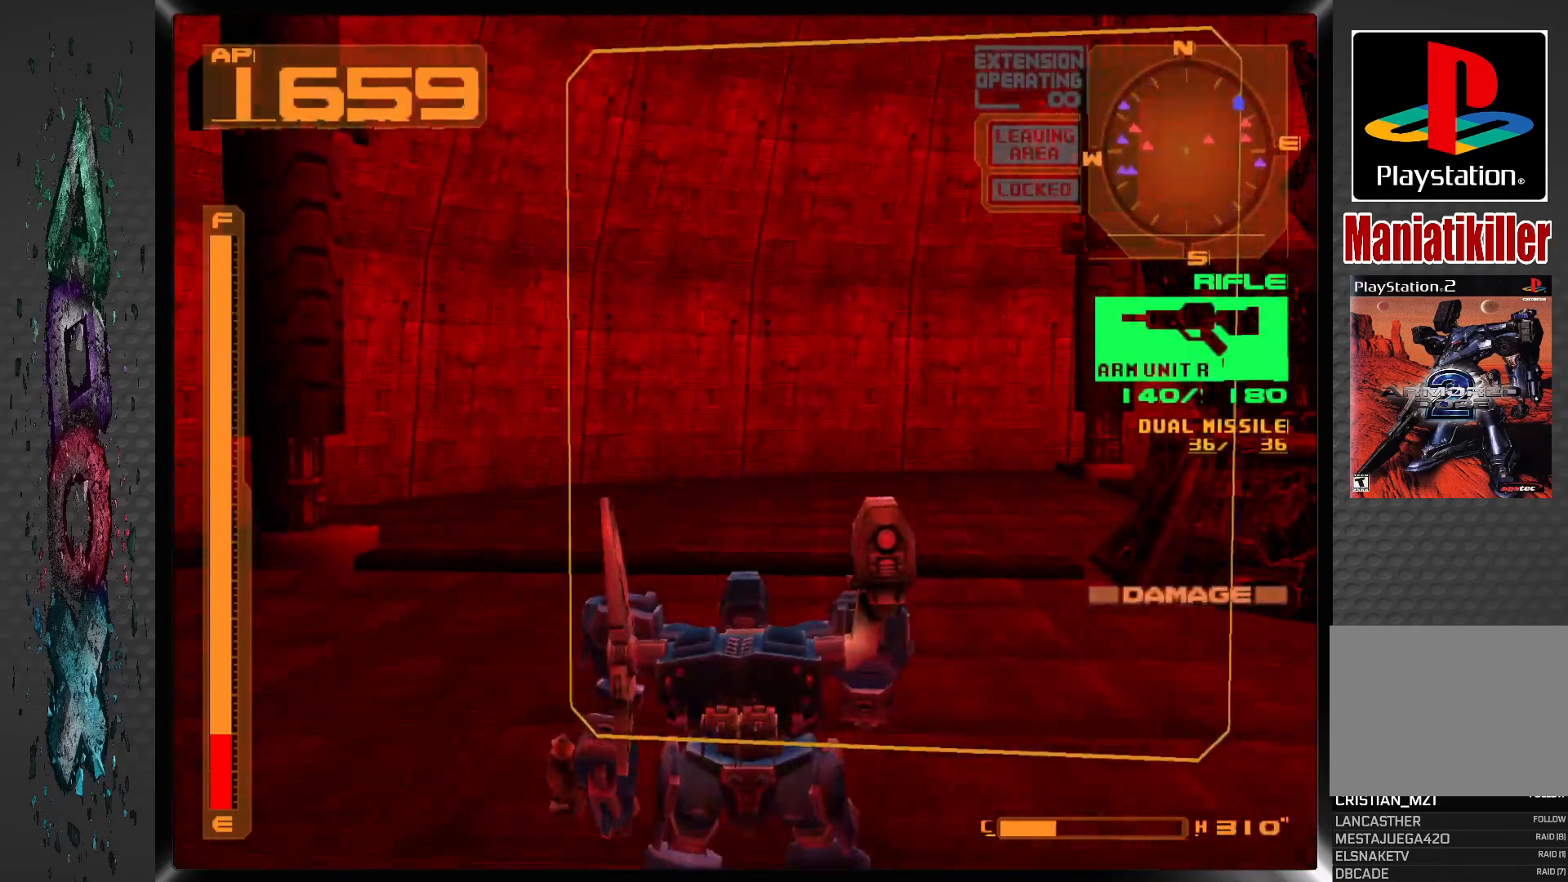
{"buttons": ["L1", "DPAD_UP", "DPAD_RIGHT"], "left_stick": "center", "right_stick": "center", "events": [[50, "CROSS", "down"], [467, "CROSS", "up"]]}
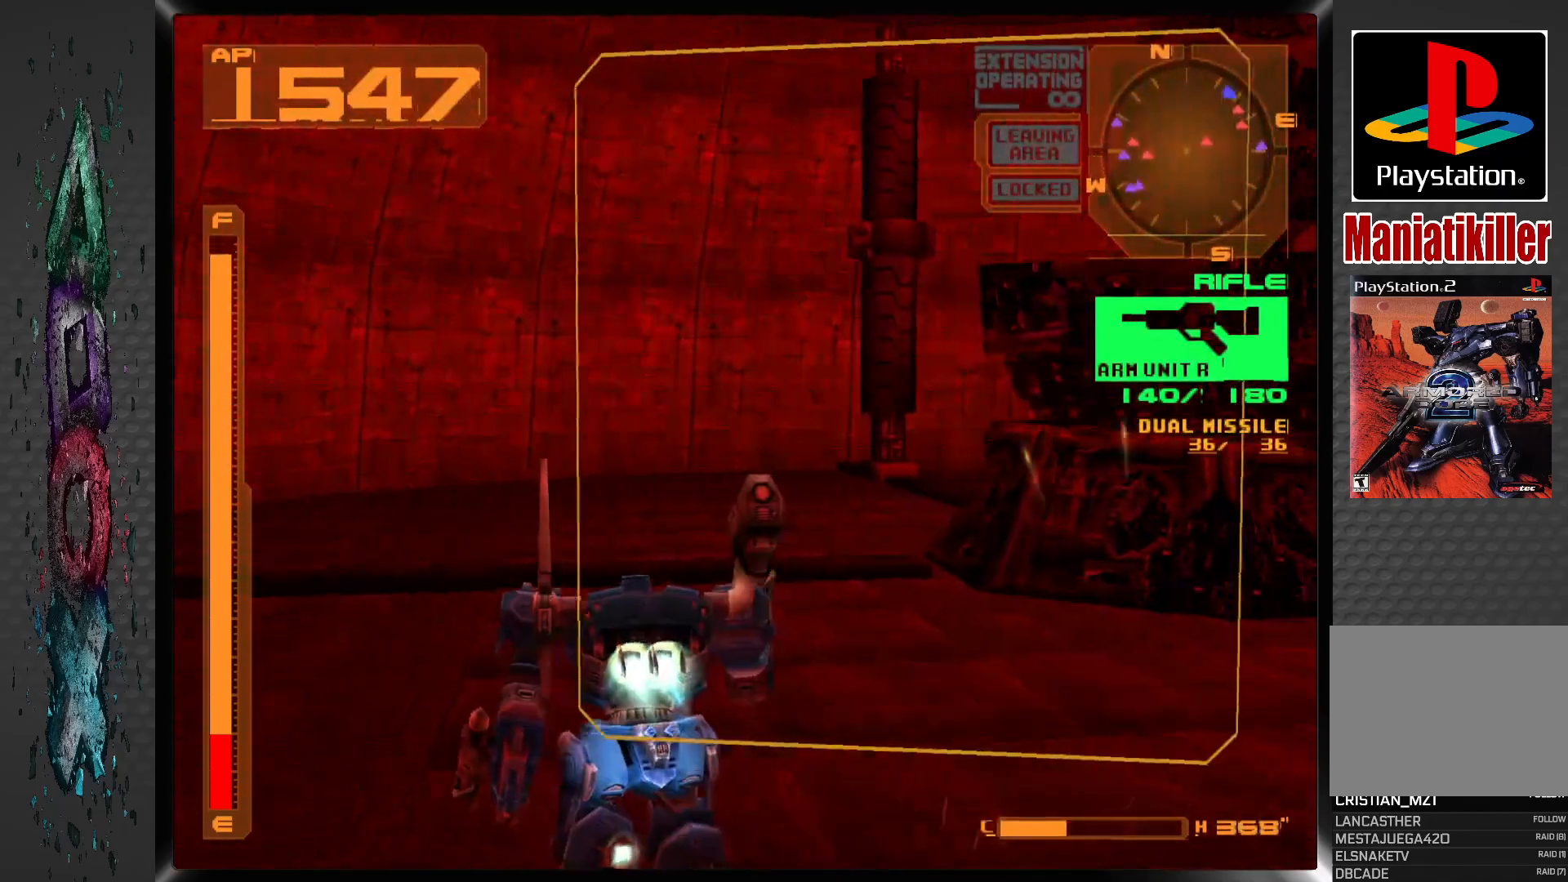
{"buttons": ["L1", "DPAD_UP", "DPAD_RIGHT"], "left_stick": "center", "right_stick": "center", "events": []}
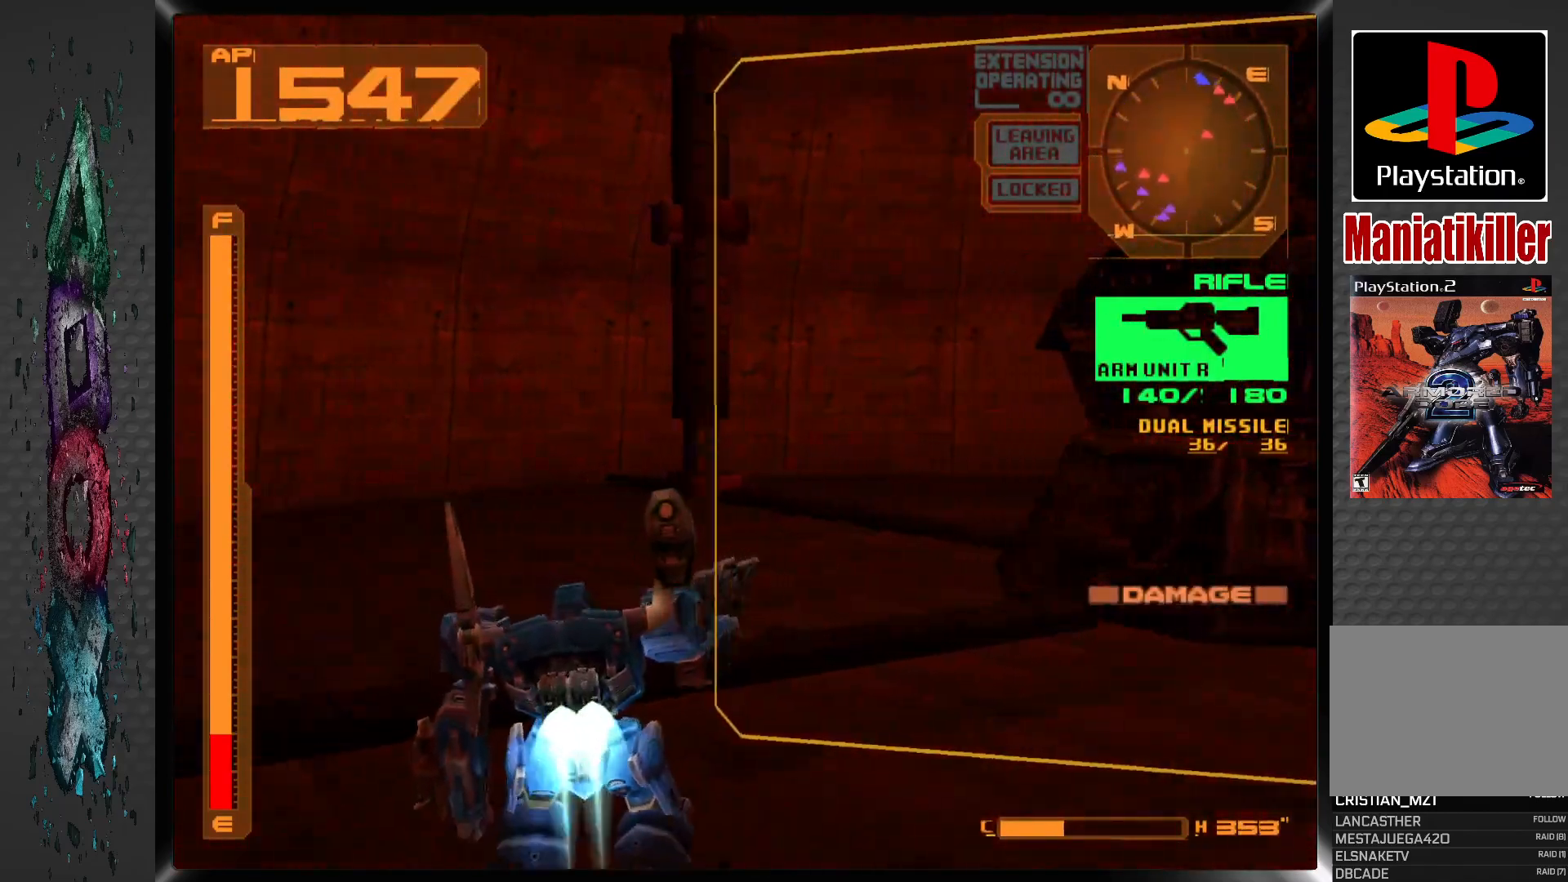
{"buttons": ["L1", "DPAD_UP", "DPAD_RIGHT"], "left_stick": "center", "right_stick": "center", "events": []}
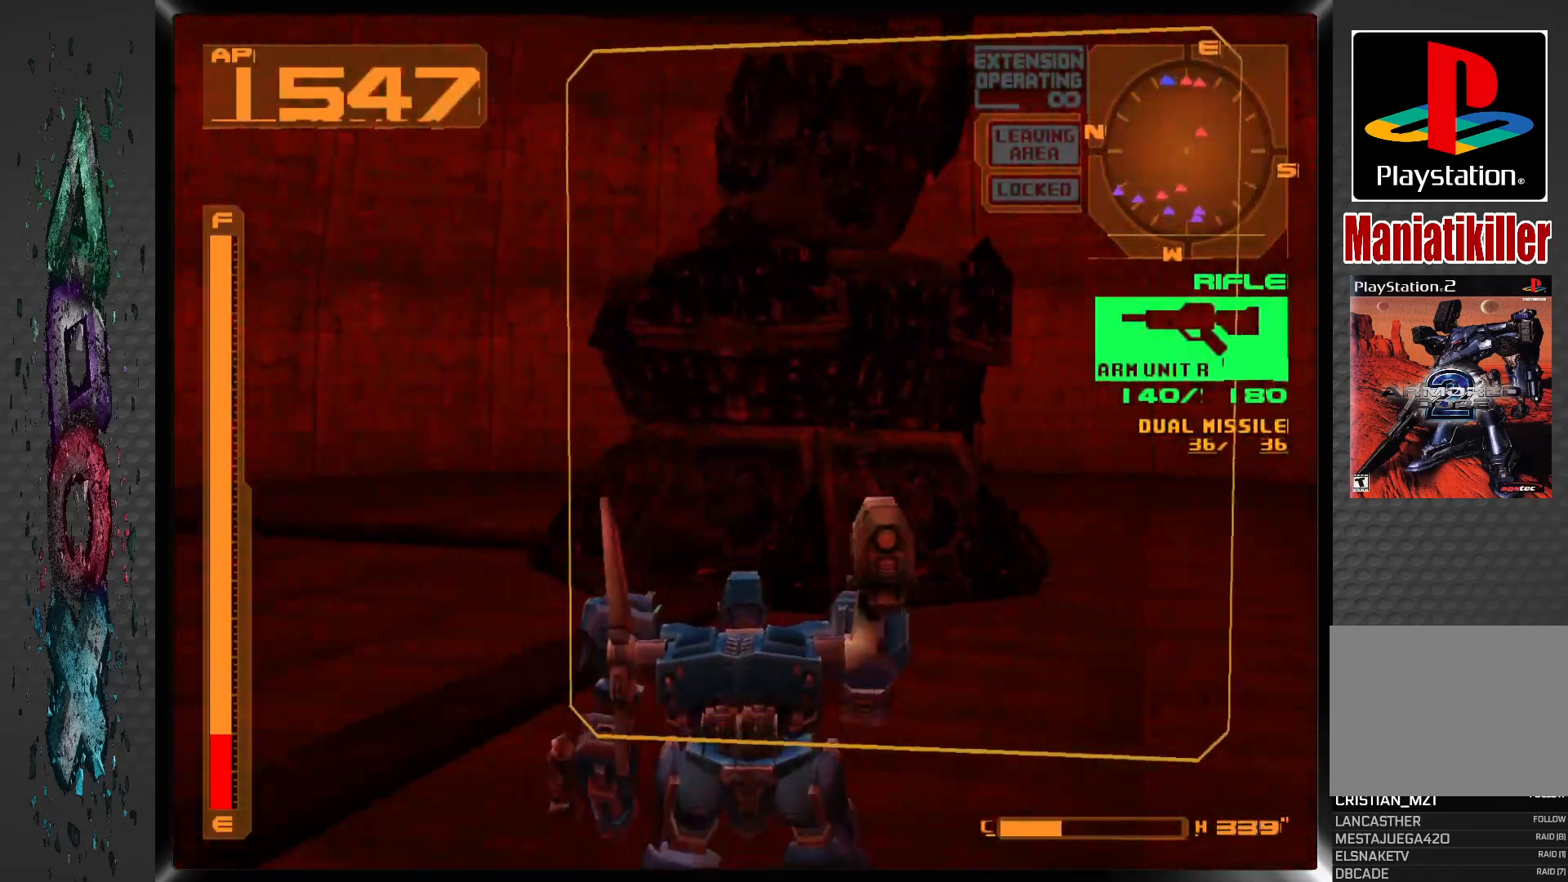
{"buttons": ["L1", "DPAD_RIGHT"], "left_stick": "center", "right_stick": "center", "events": [[17, "DPAD_UP", "up"]]}
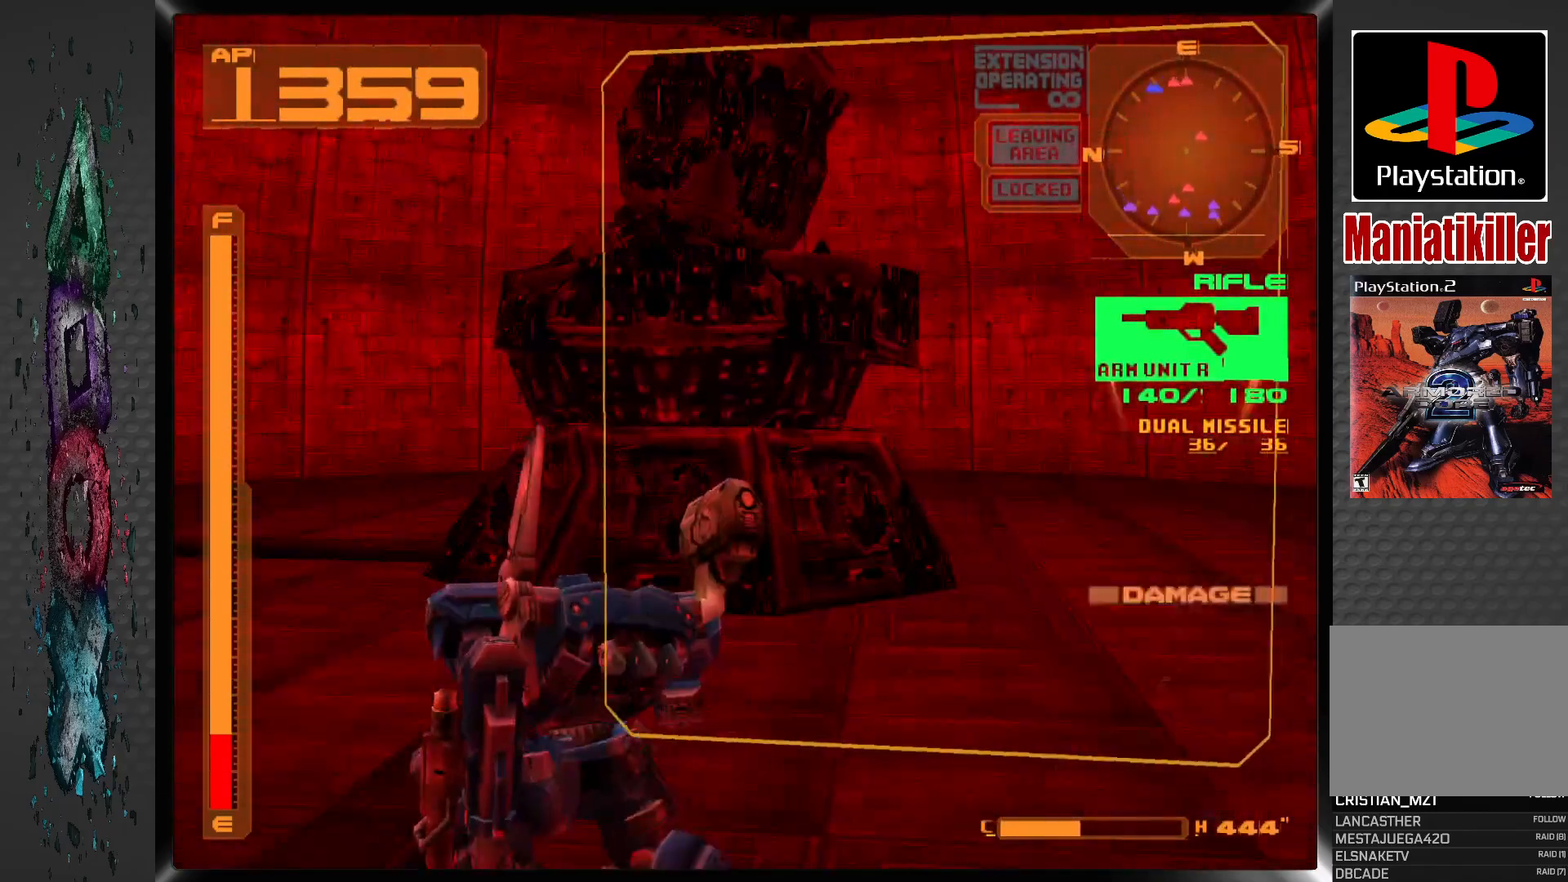
{"buttons": ["L1", "DPAD_RIGHT"], "left_stick": "center", "right_stick": "center", "events": []}
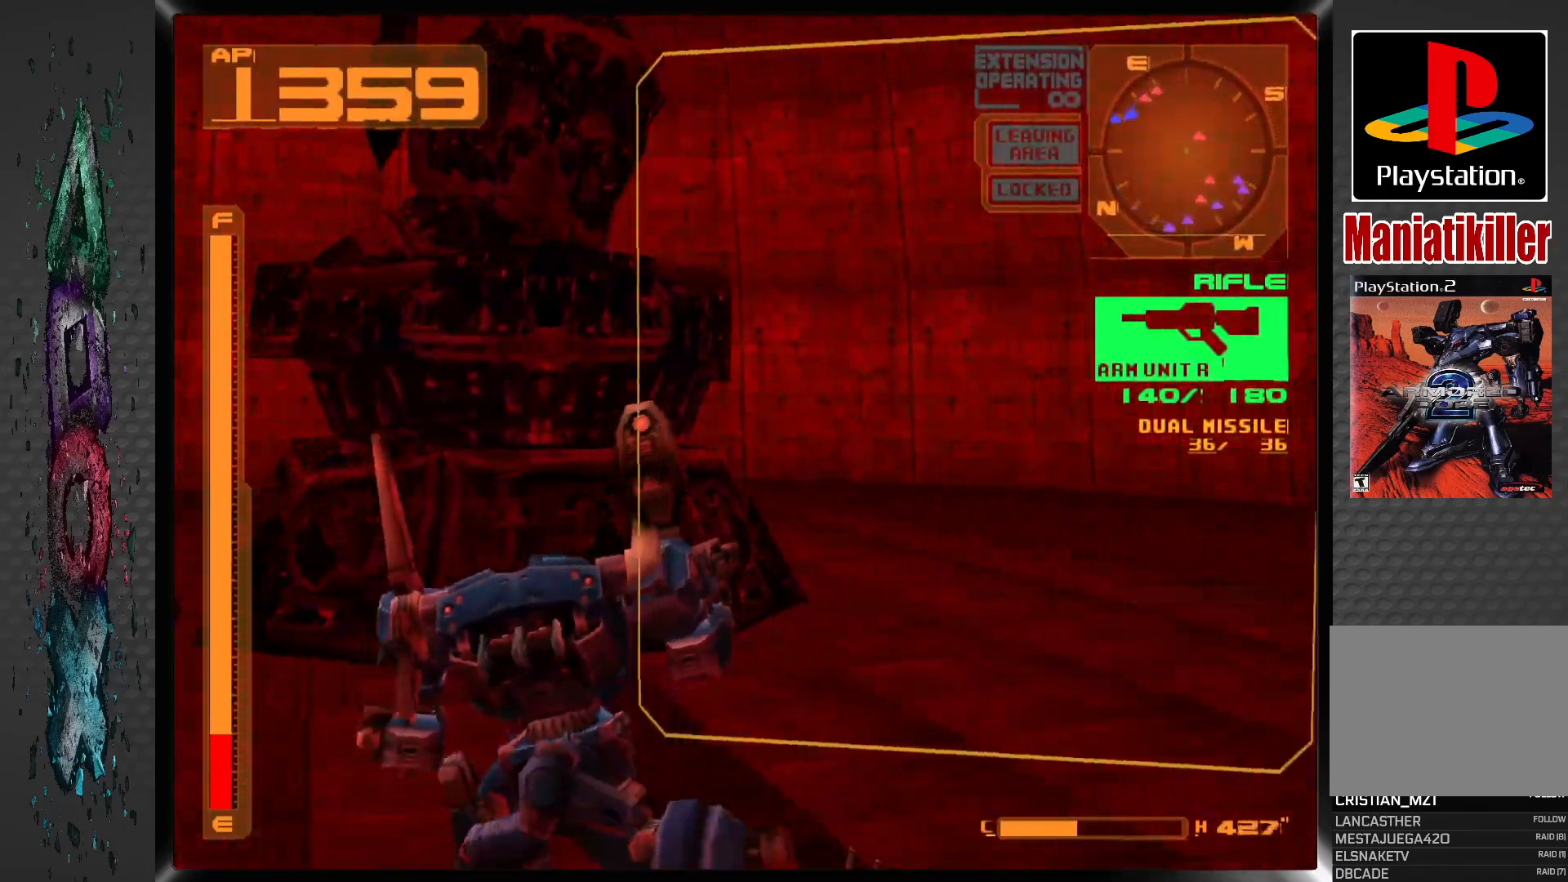
{"buttons": ["SQUARE", "L1", "DPAD_RIGHT"], "left_stick": "center", "right_stick": "center", "events": [[217, "SQUARE", "down"]]}
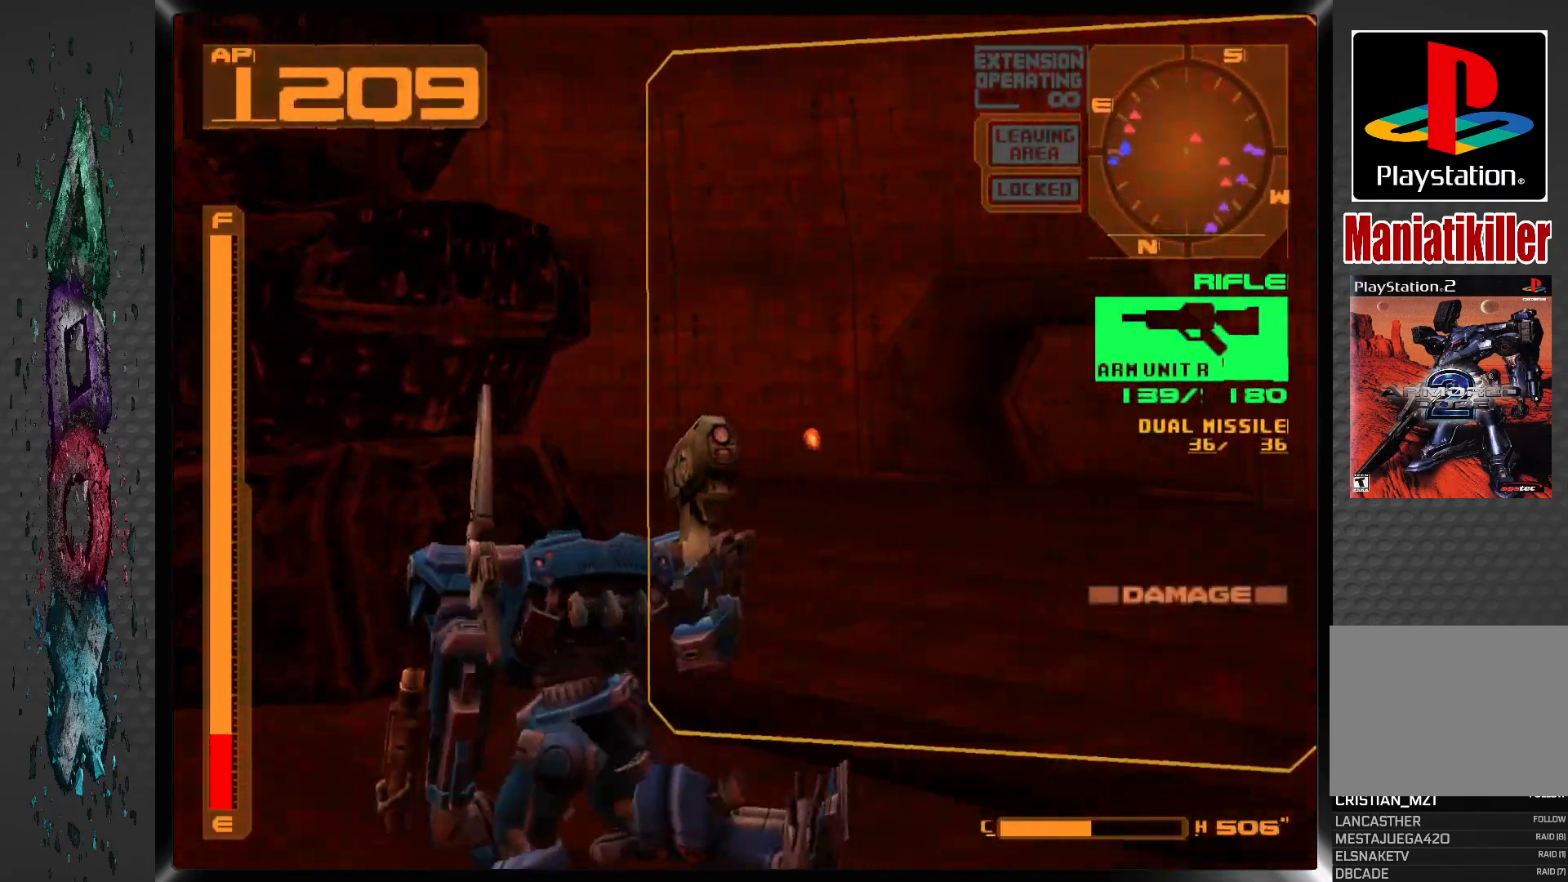
{"buttons": ["SQUARE", "L1"], "left_stick": "center", "right_stick": "center", "events": [[383, "DPAD_RIGHT", "up"]]}
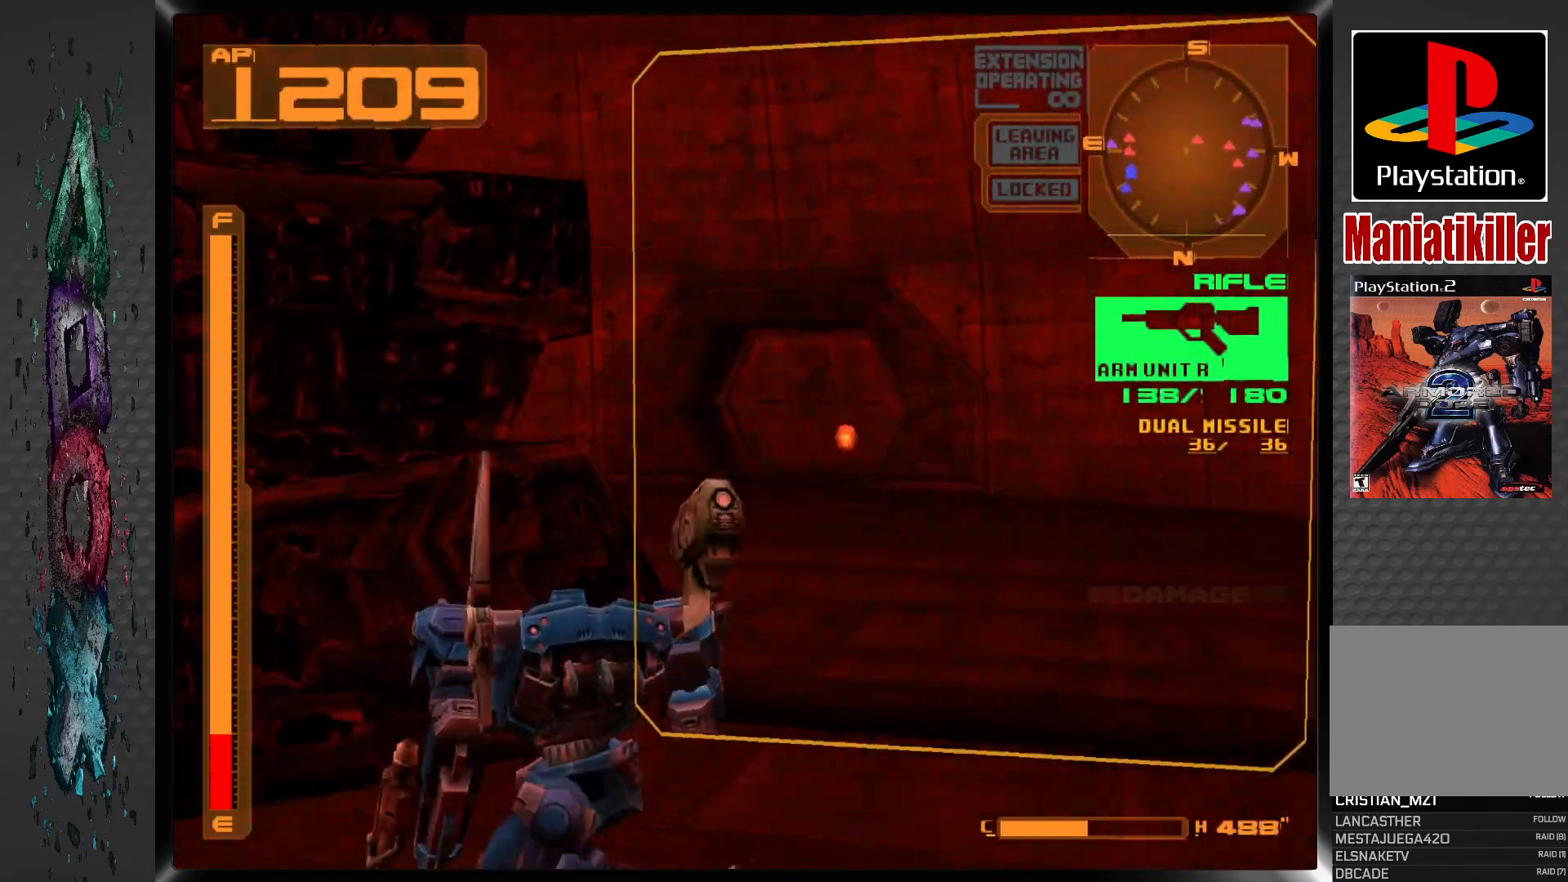
{"buttons": ["CROSS", "SQUARE", "L1", "DPAD_RIGHT"], "left_stick": "center", "right_stick": "center", "events": [[67, "CROSS", "down"], [417, "DPAD_RIGHT", "down"]]}
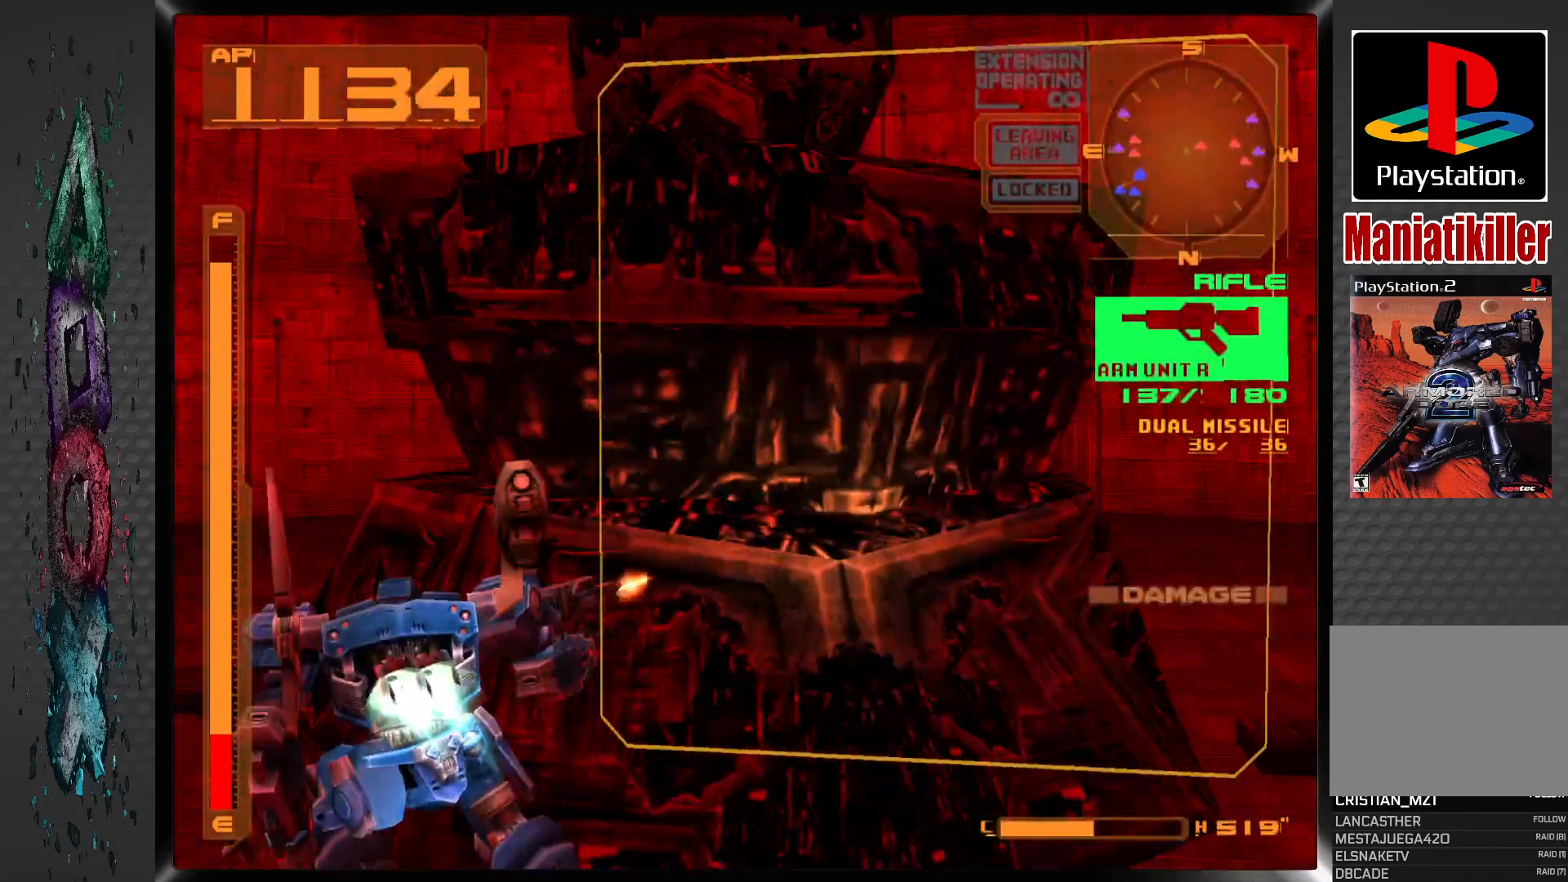
{"buttons": ["DPAD_RIGHT"], "left_stick": "center", "right_stick": "center", "events": [[50, "CROSS", "up"], [150, "SQUARE", "up"], [233, "L1", "up"]]}